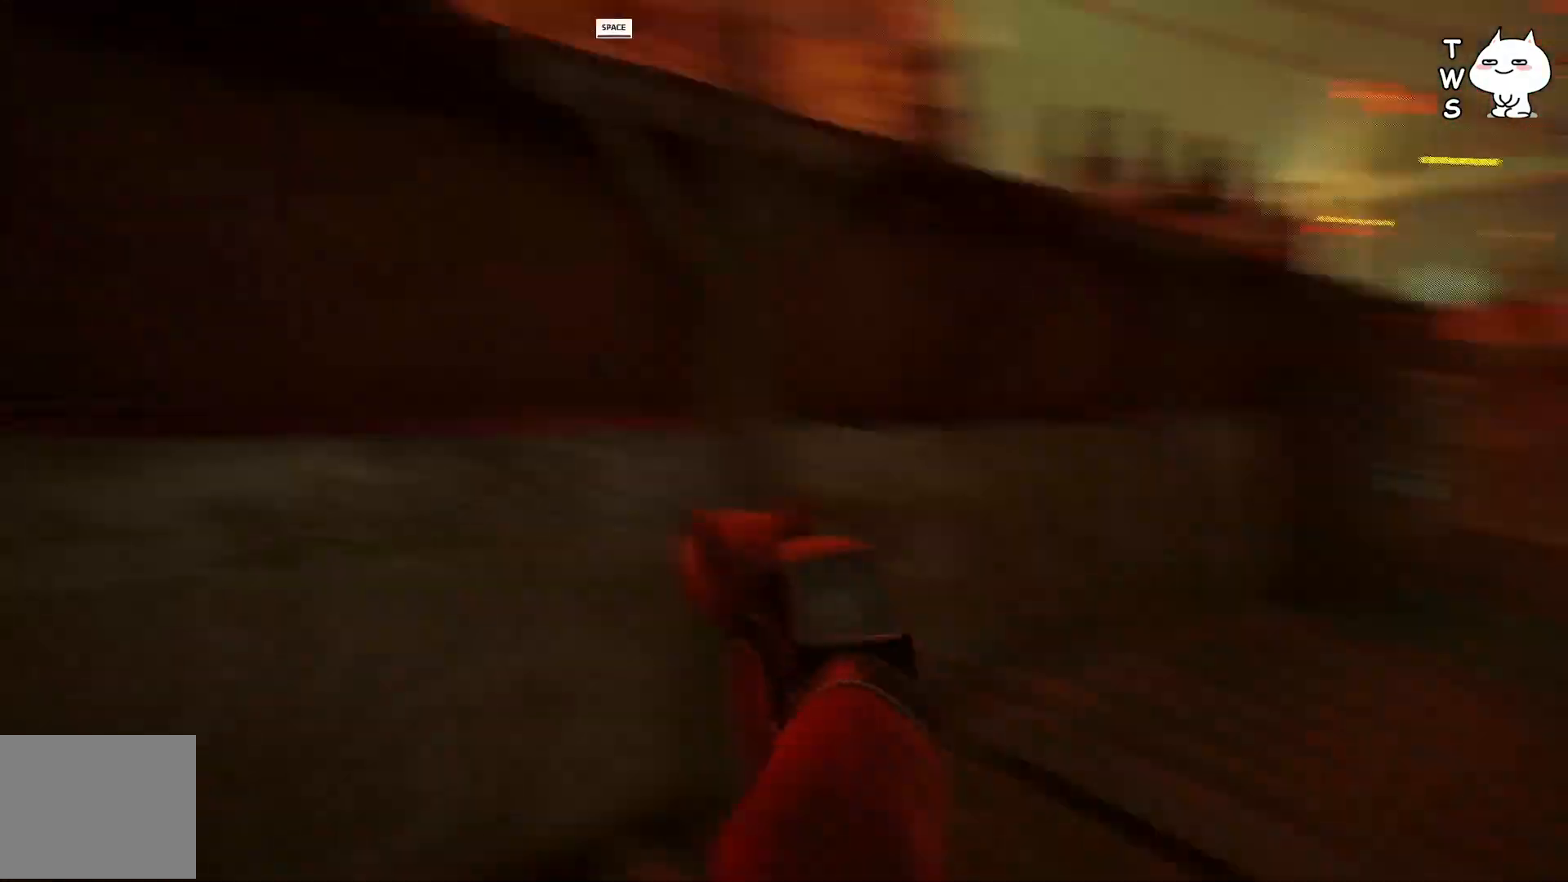
Gameplay with keyboard; each line is a JSON object with the keys held at the frame after it. "events" lists presses ("down") and releases ("up") of "a", "ctrl", "d", "e", "q", "s", "shift", "space" and "w" between this image and that frame as [ms after this image, input, new state], when the widget could be followed in between. No other keys are recorded. Mouse input is not recorded.
{"keys": ["w"], "events": [[183, "space", "down"], [300, "space", "up"], [400, "a", "up"]]}
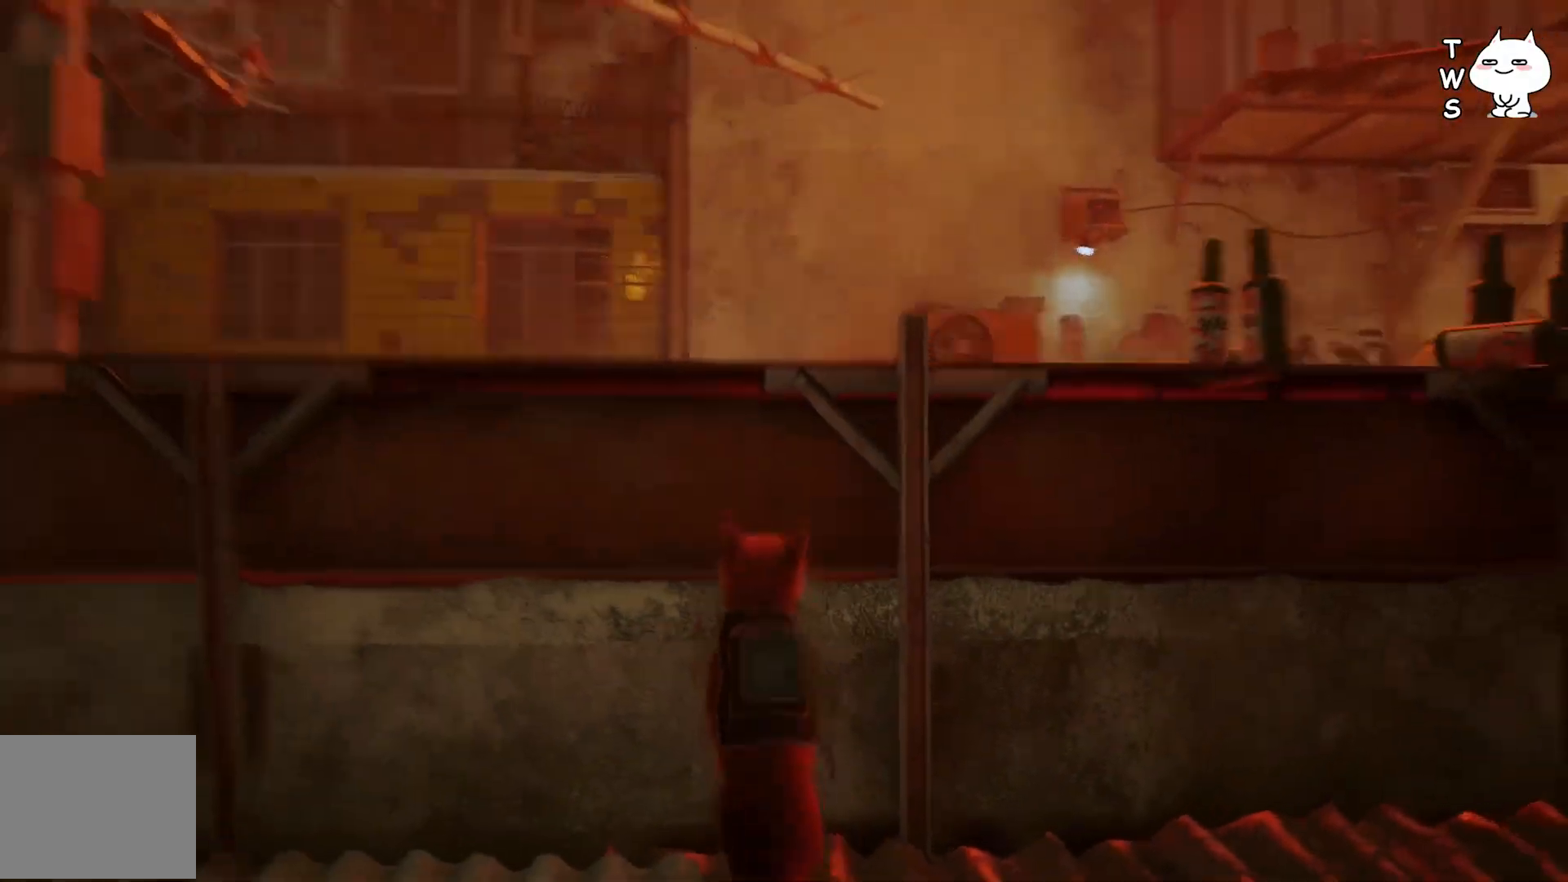
{"keys": ["w"], "events": []}
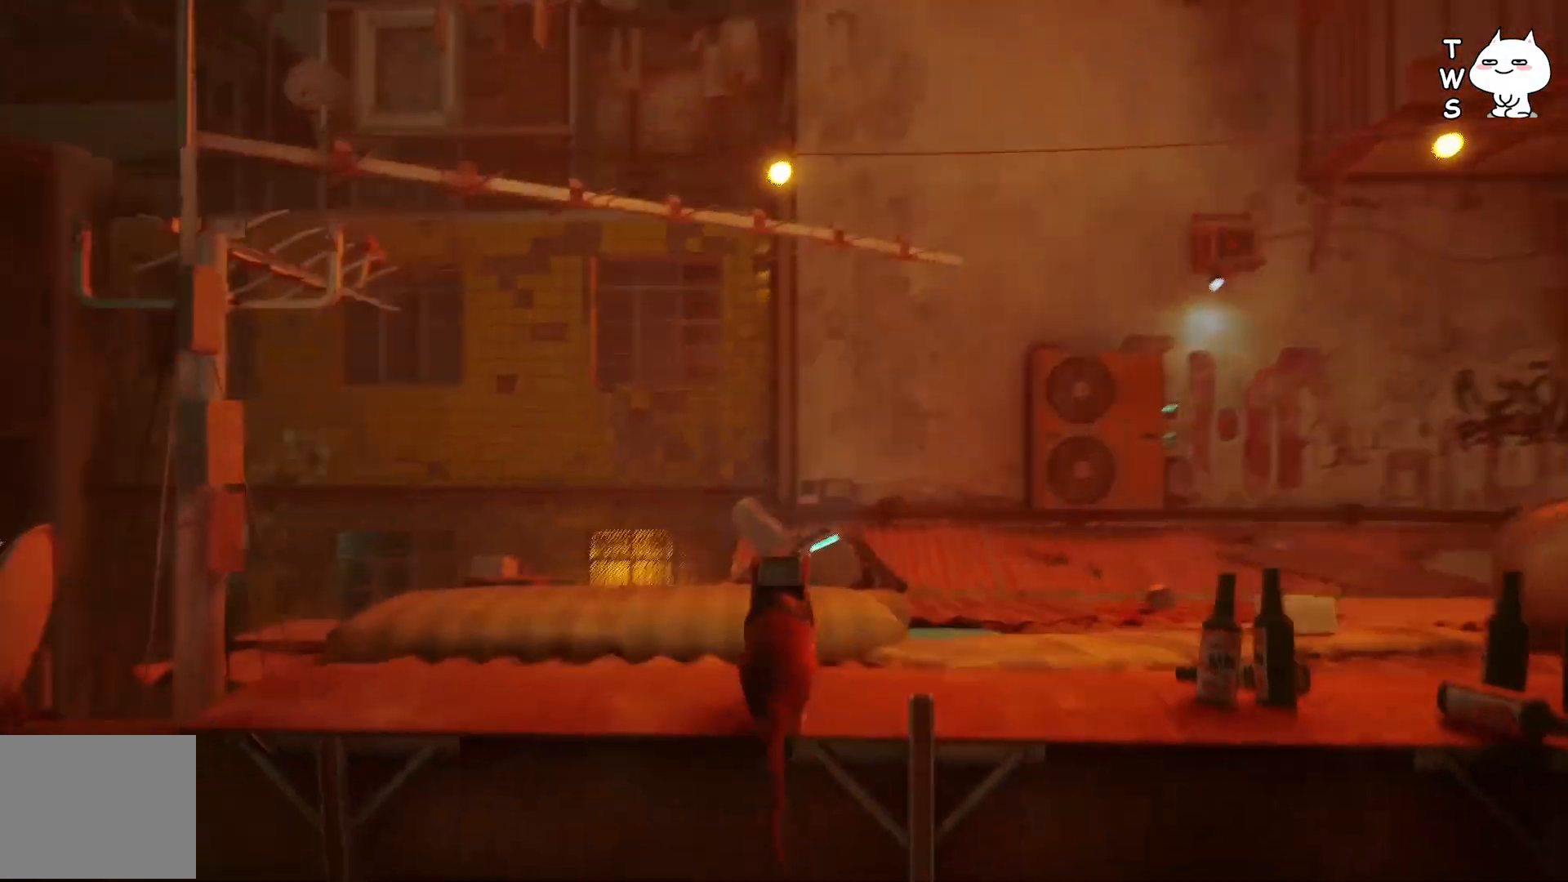
{"keys": ["w"], "events": []}
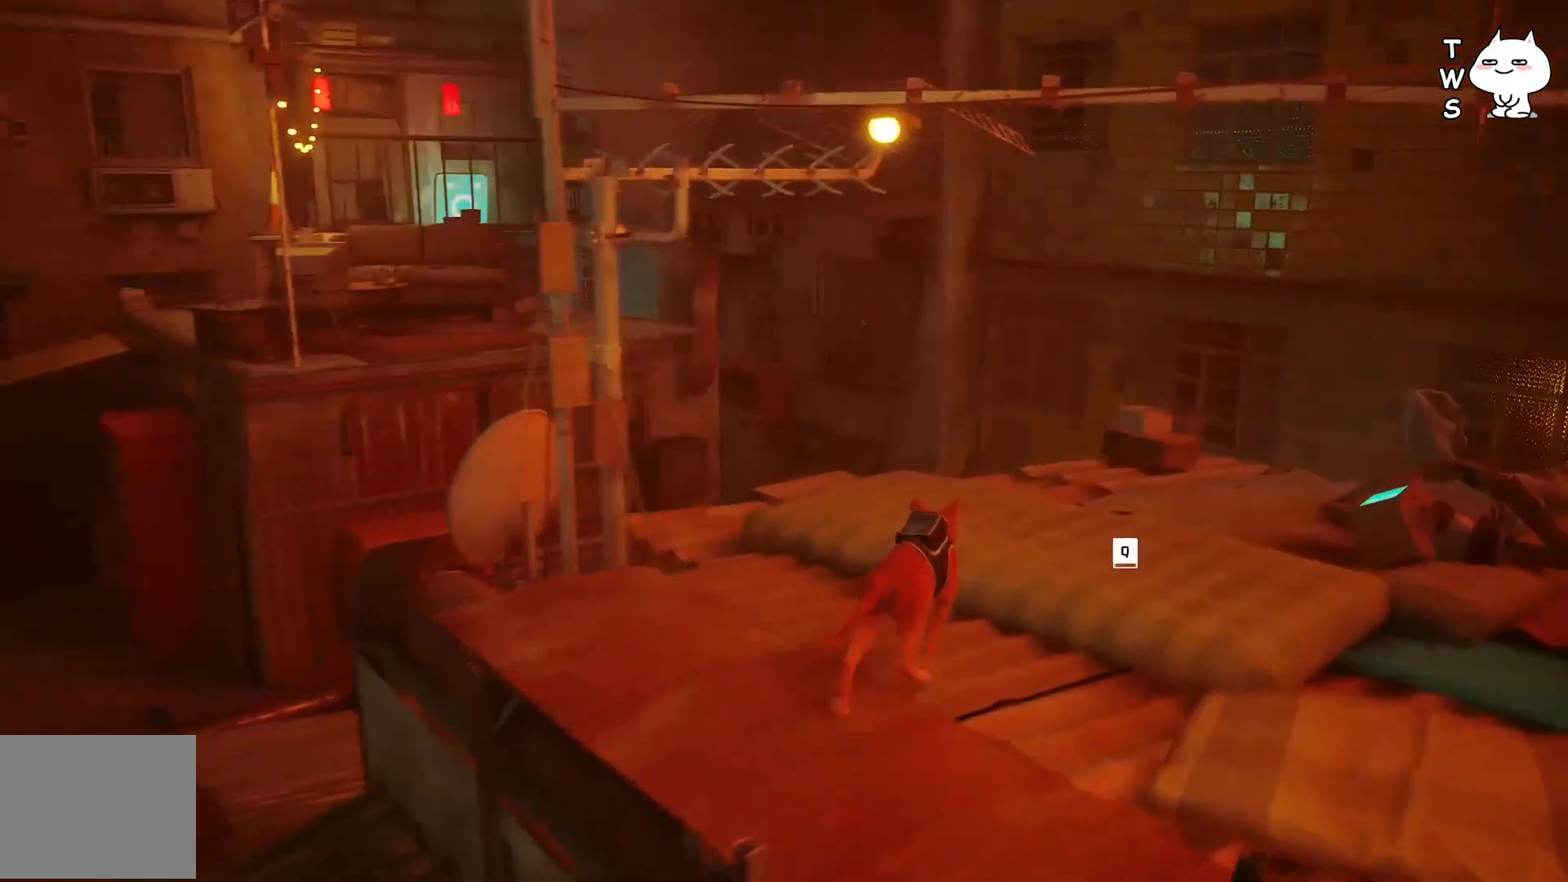
{"keys": [], "events": [[150, "w", "up"]]}
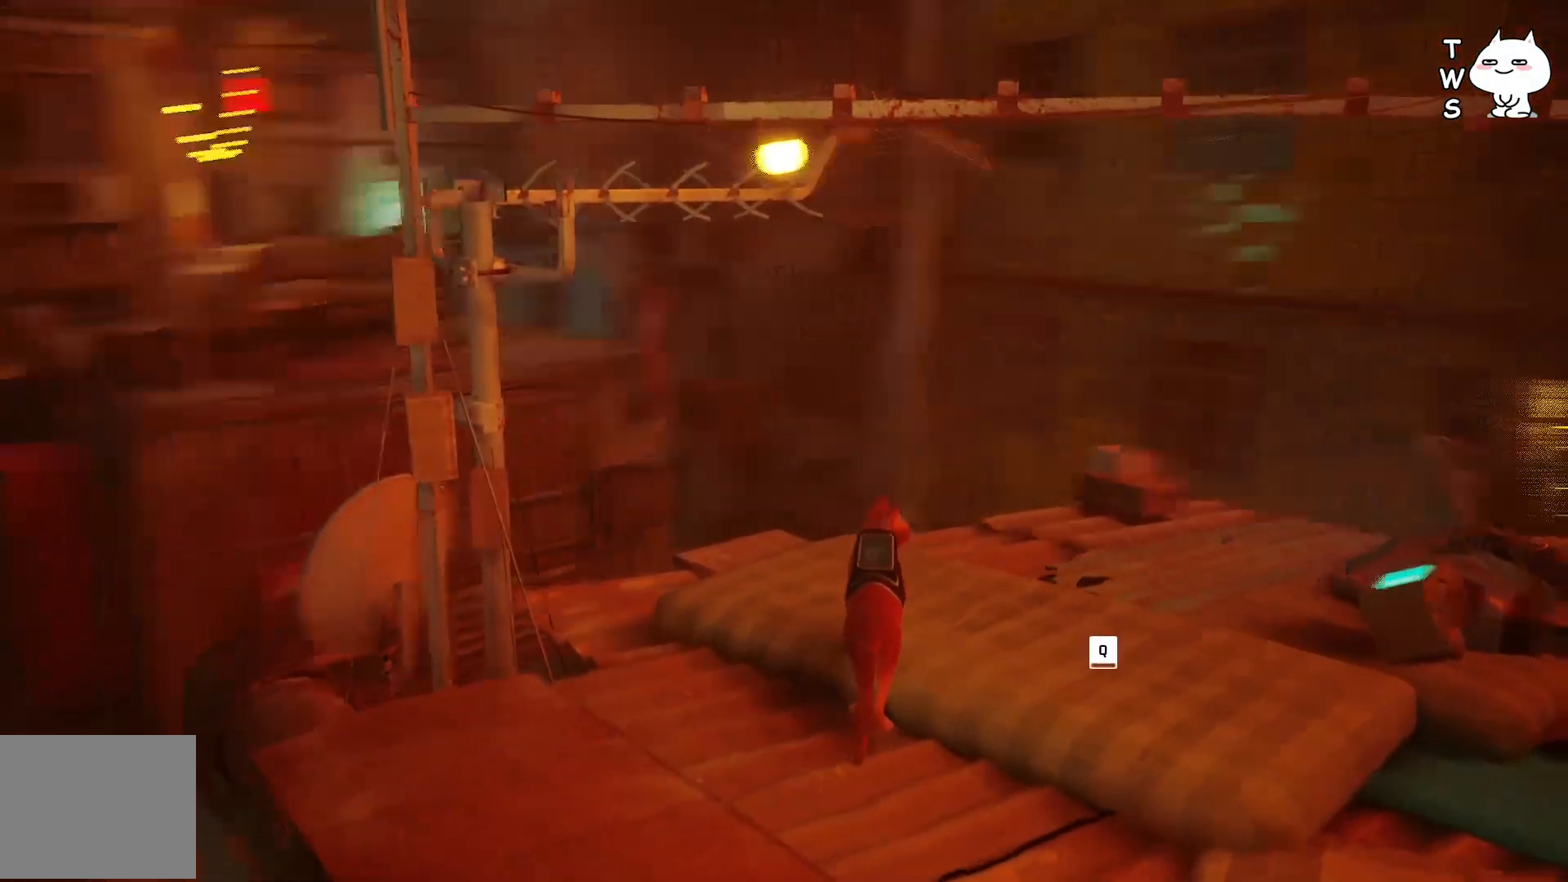
{"keys": ["w"], "events": [[83, "w", "down"]]}
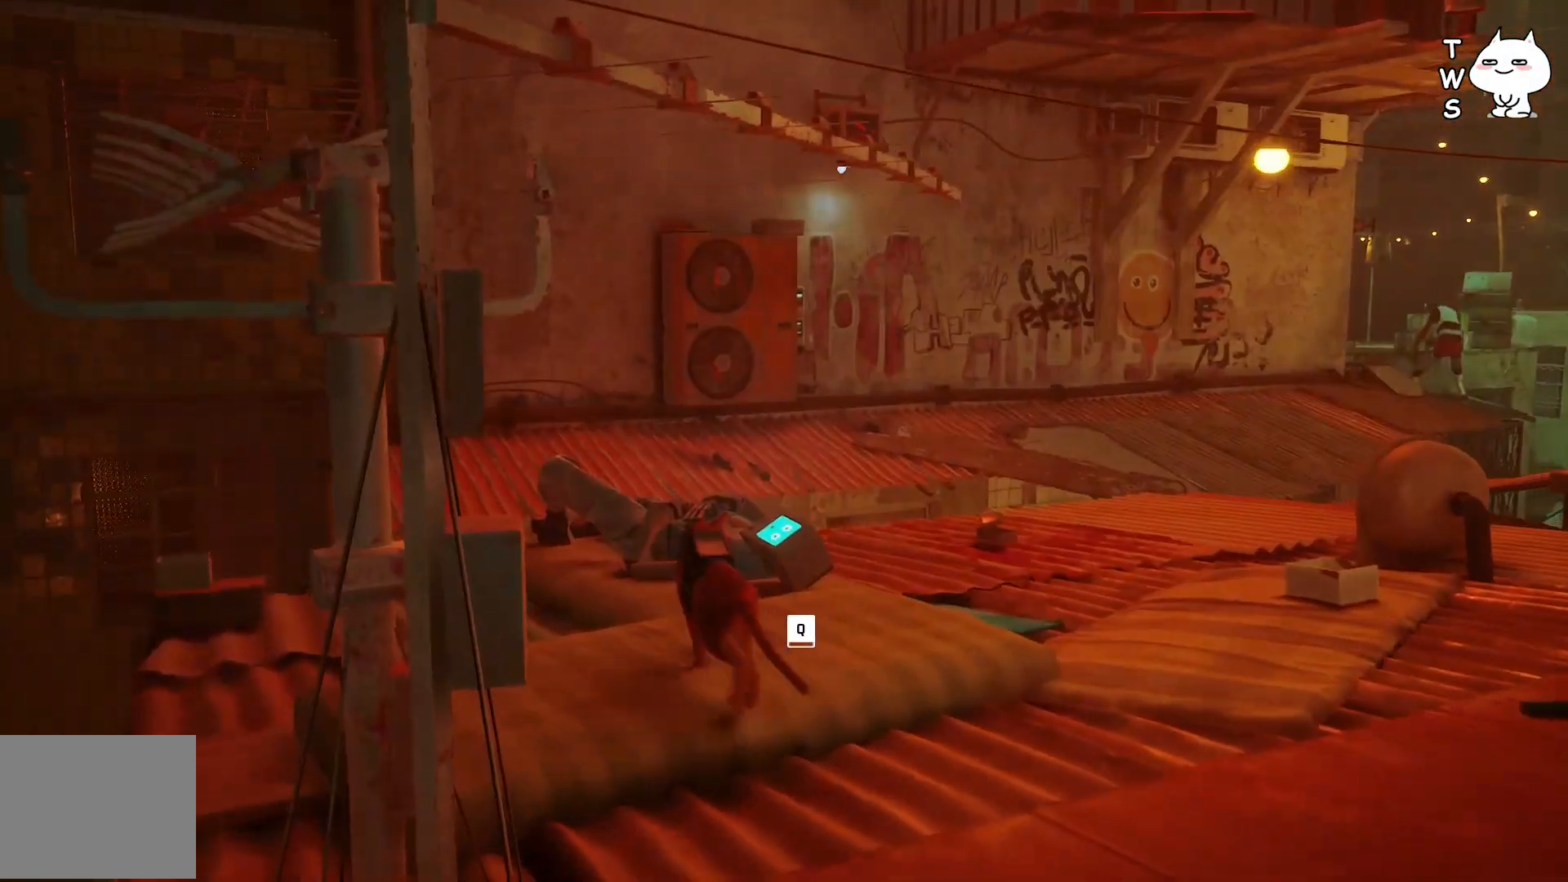
{"keys": ["d", "w"], "events": [[200, "d", "down"]]}
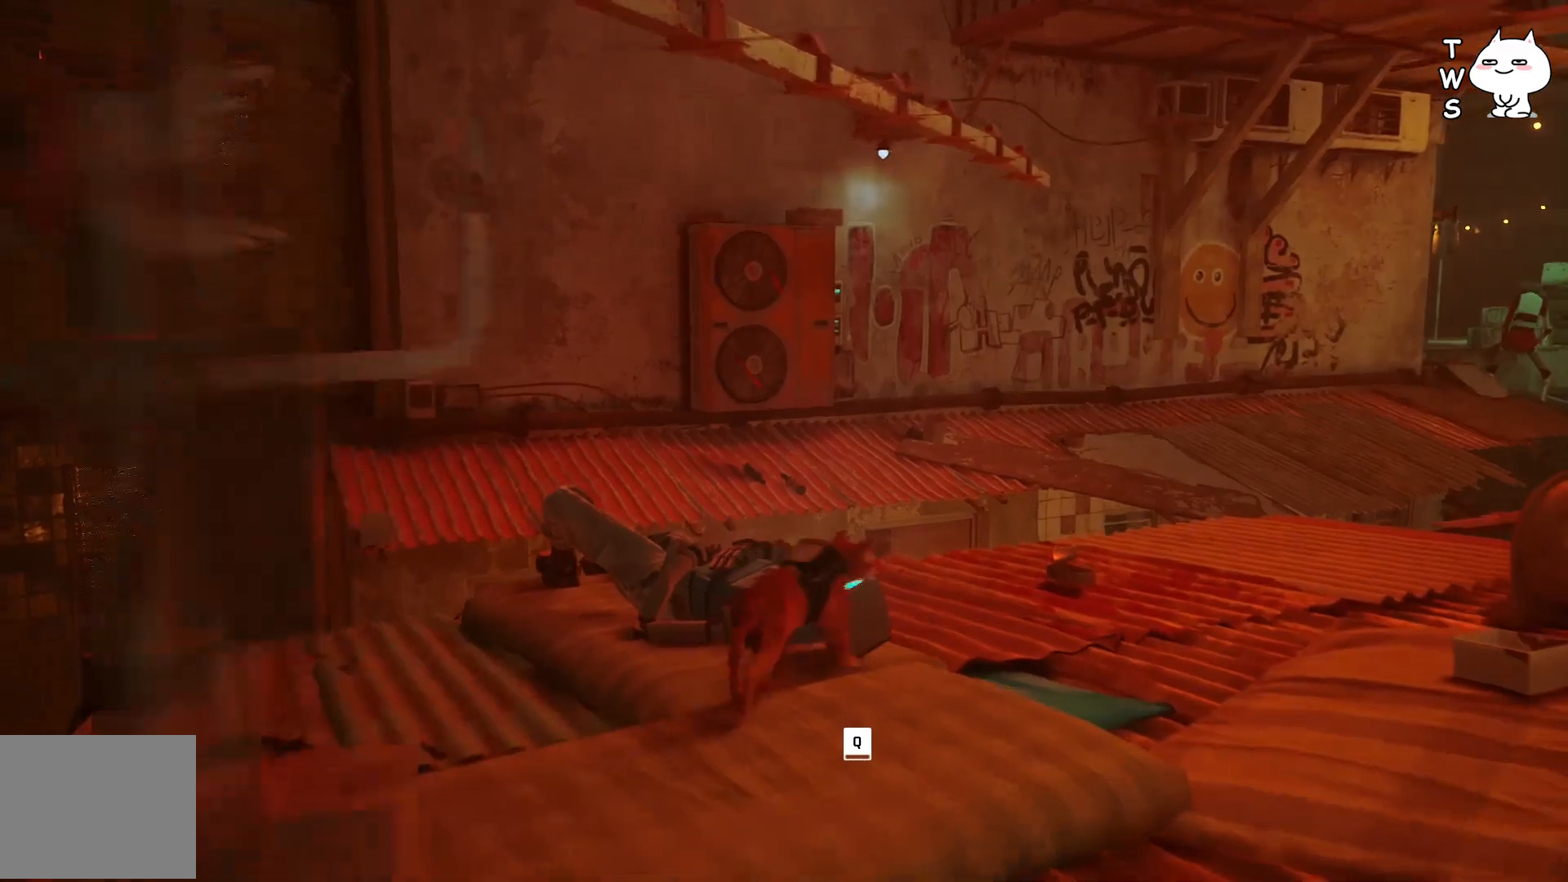
{"keys": ["w"], "events": [[267, "d", "up"]]}
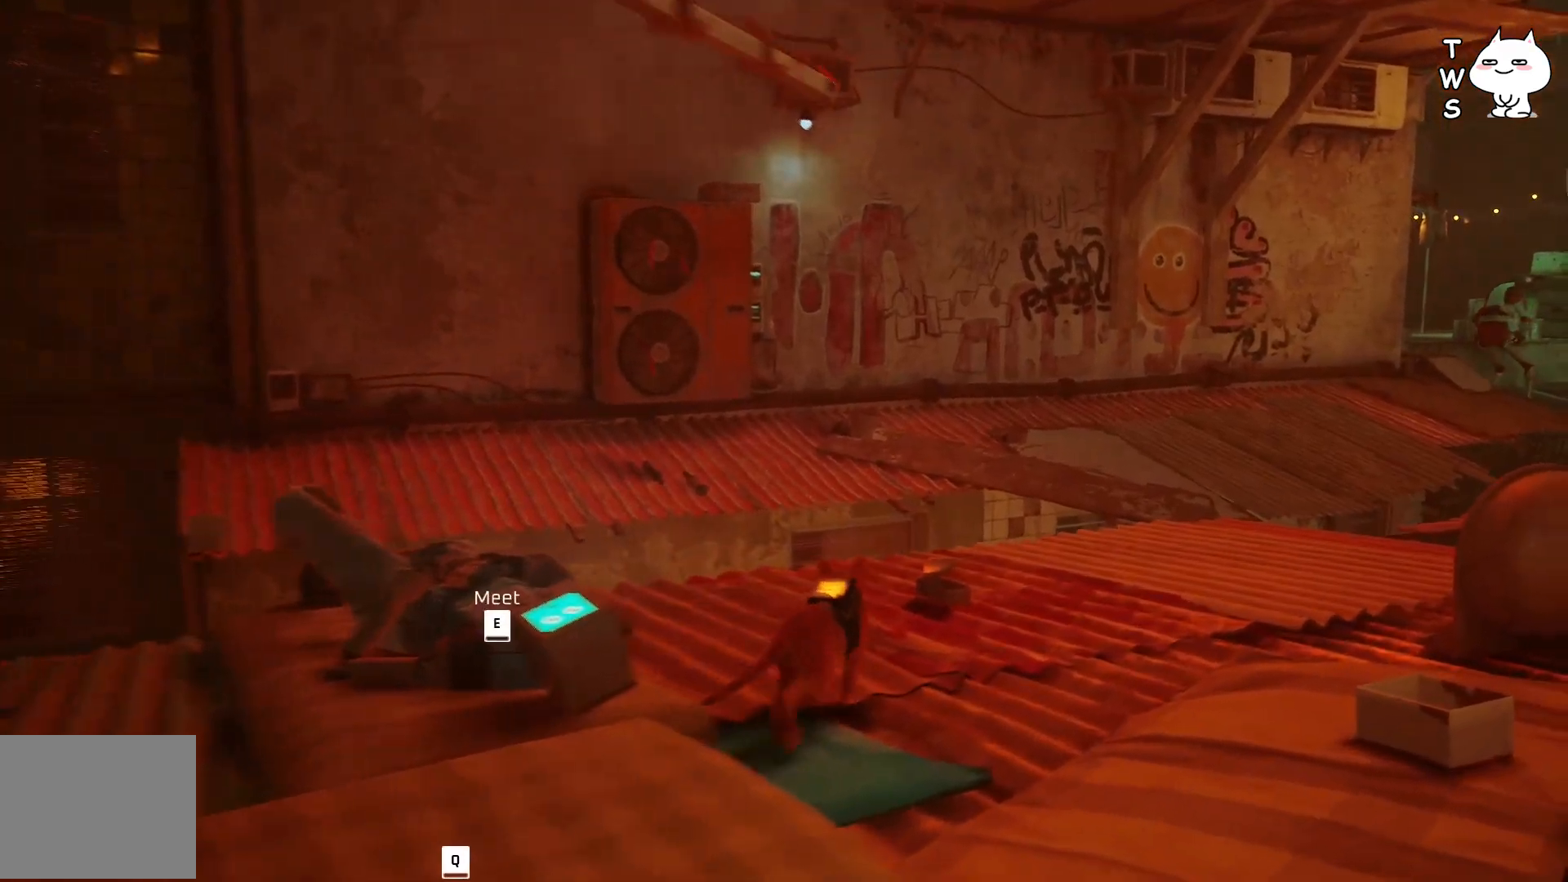
{"keys": ["a", "w"], "events": [[467, "a", "down"]]}
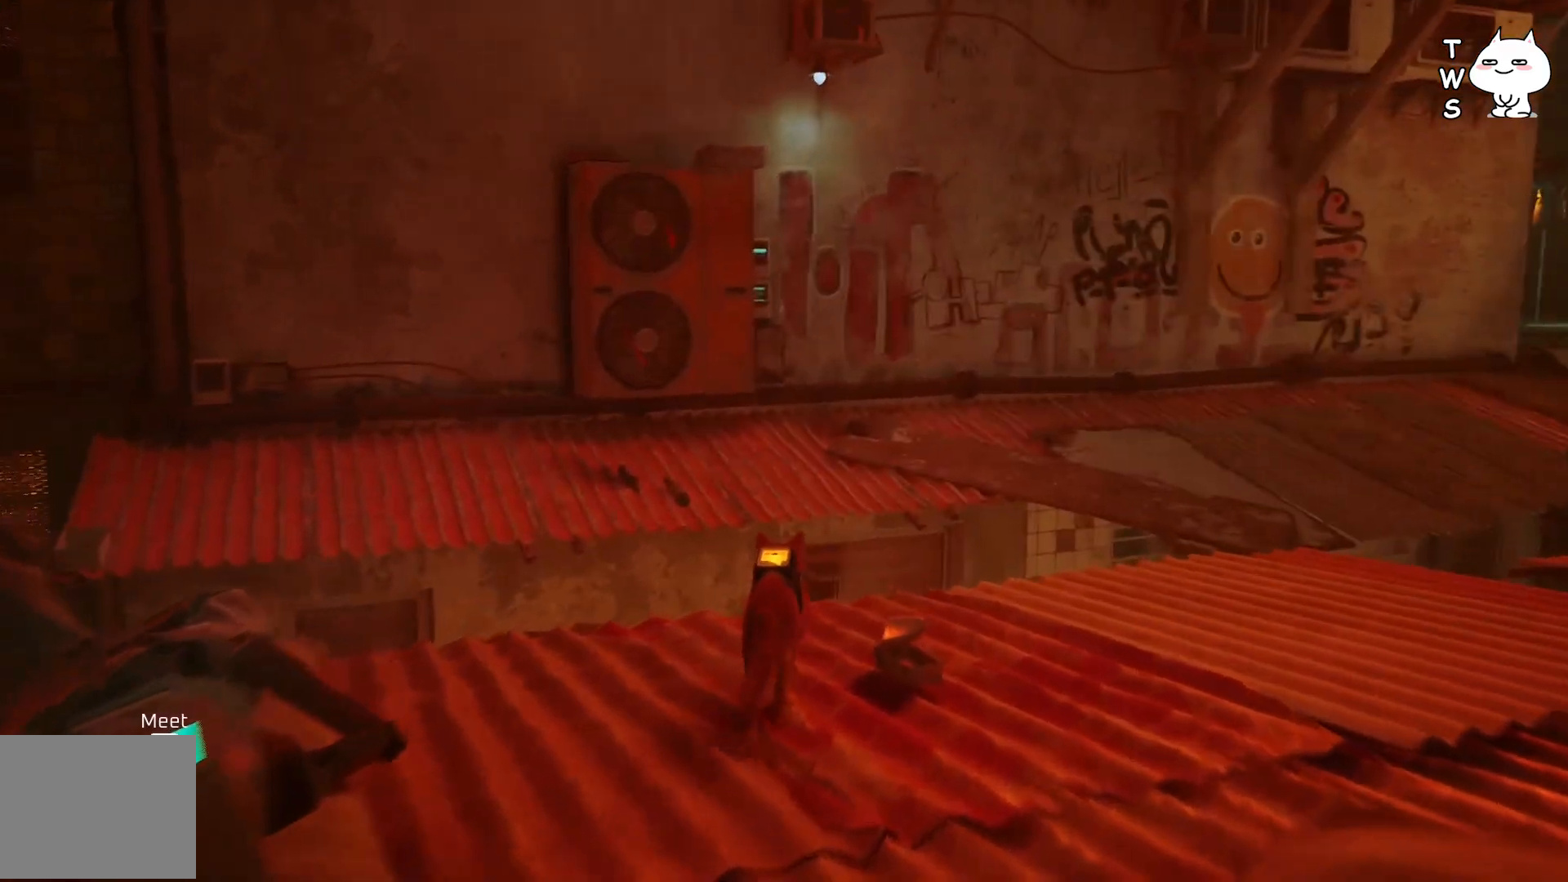
{"keys": [], "events": [[250, "a", "up"], [450, "w", "up"]]}
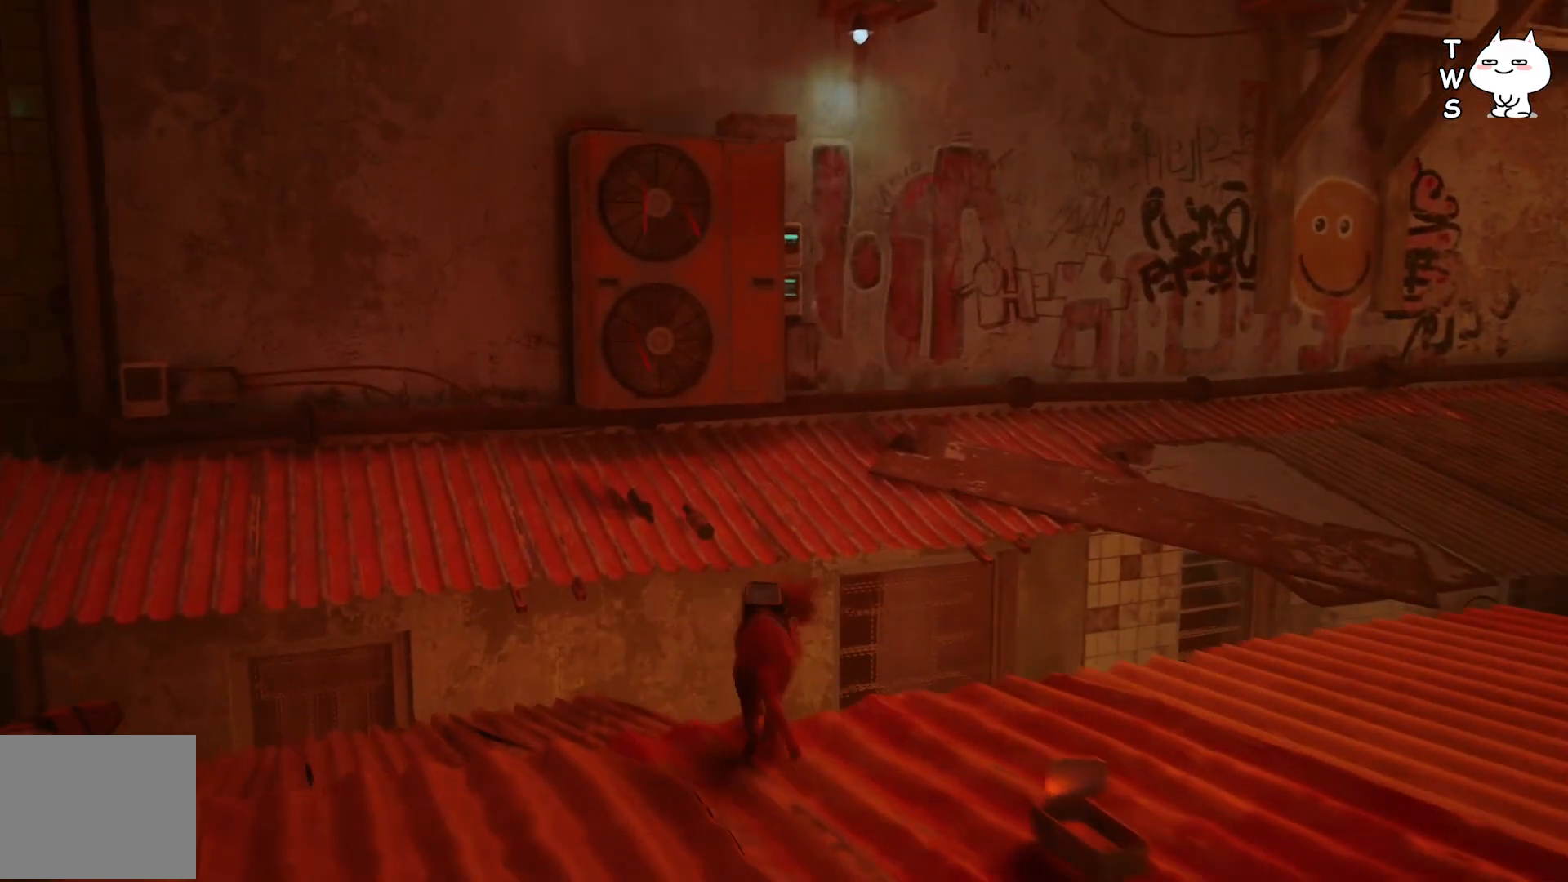
{"keys": ["a"], "events": [[350, "a", "down"]]}
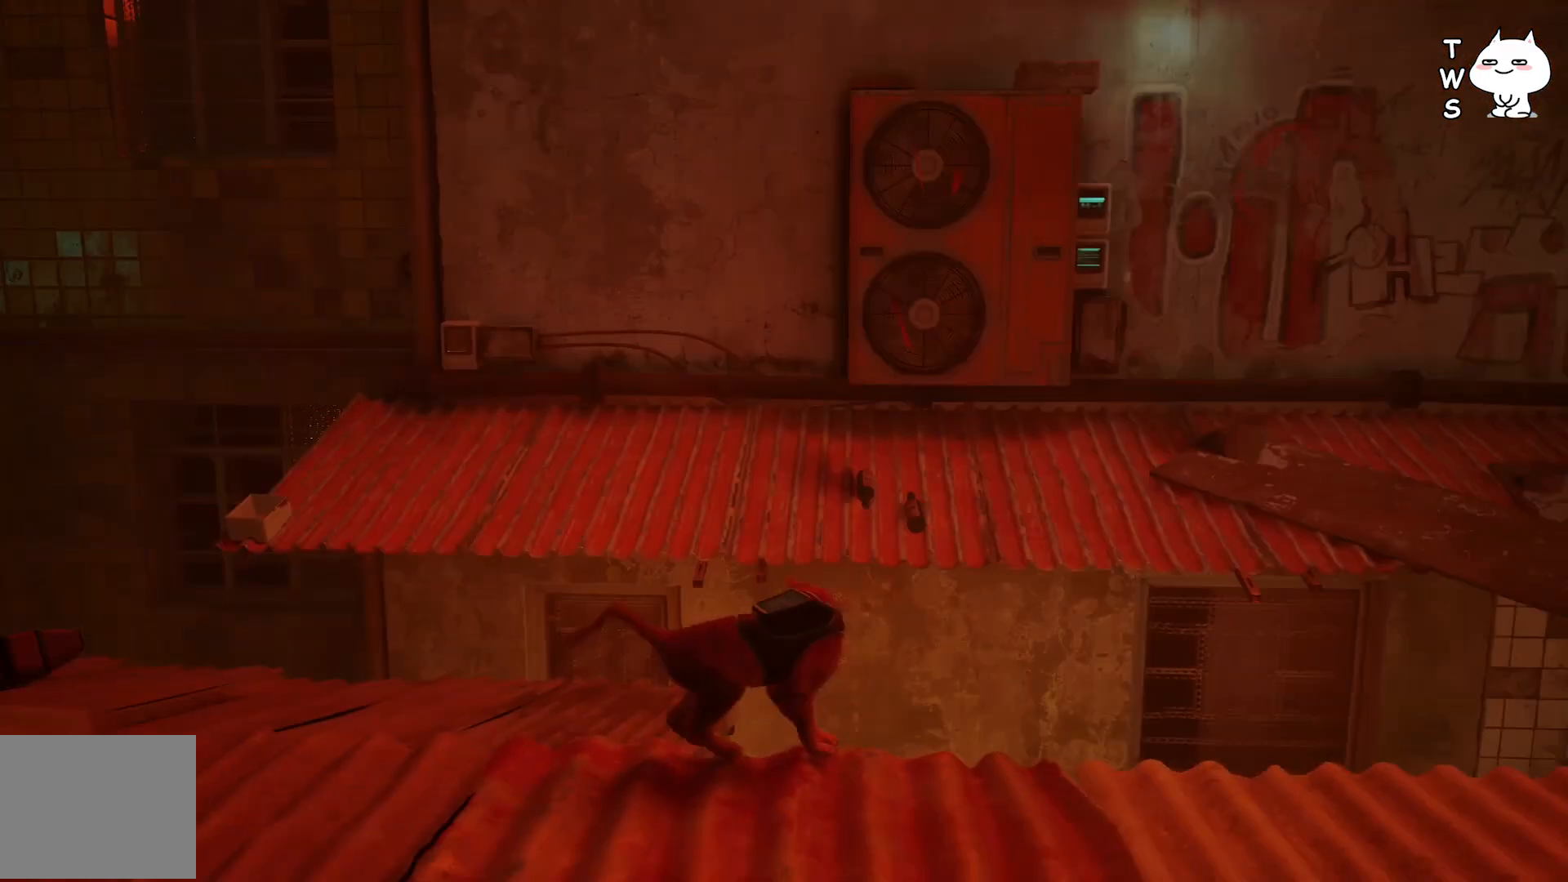
{"keys": ["a", "w"], "events": [[200, "w", "down"]]}
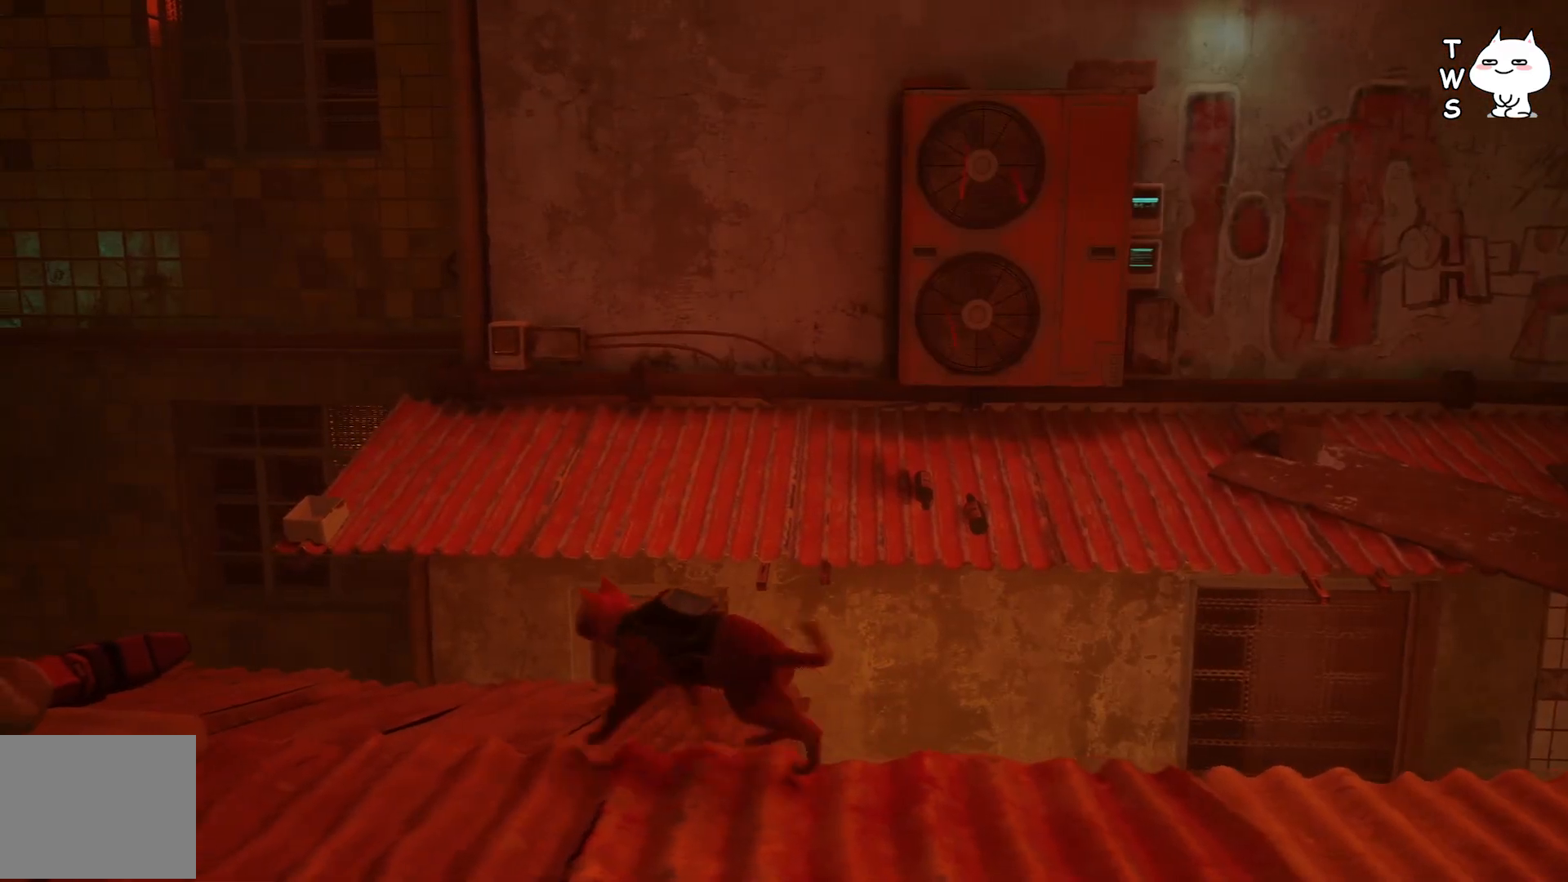
{"keys": ["w"], "events": [[33, "a", "up"]]}
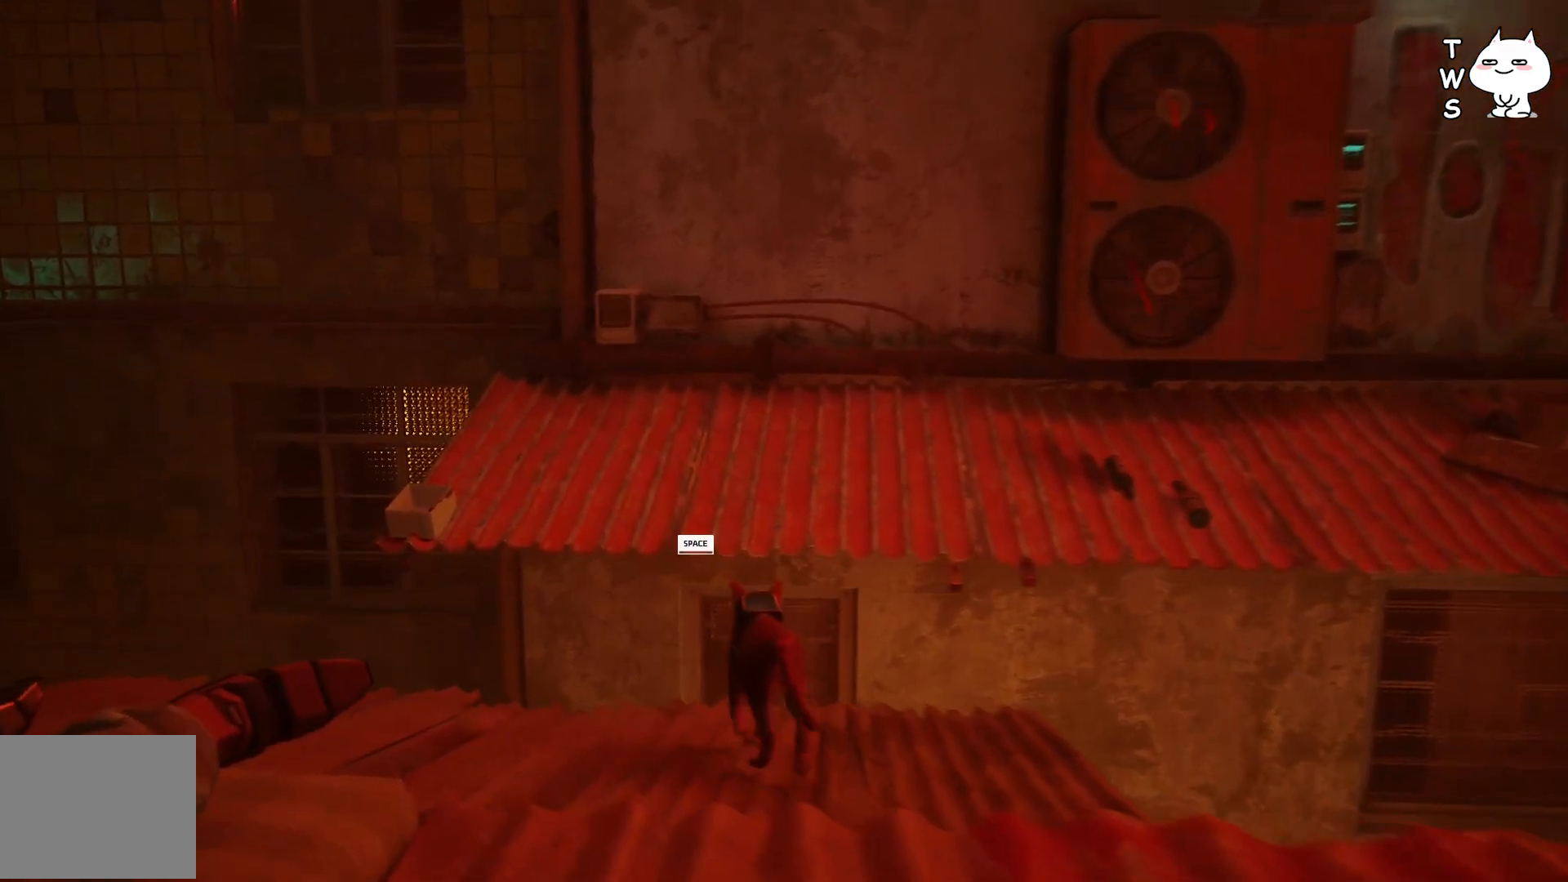
{"keys": ["w"], "events": [[33, "space", "down"], [133, "space", "up"]]}
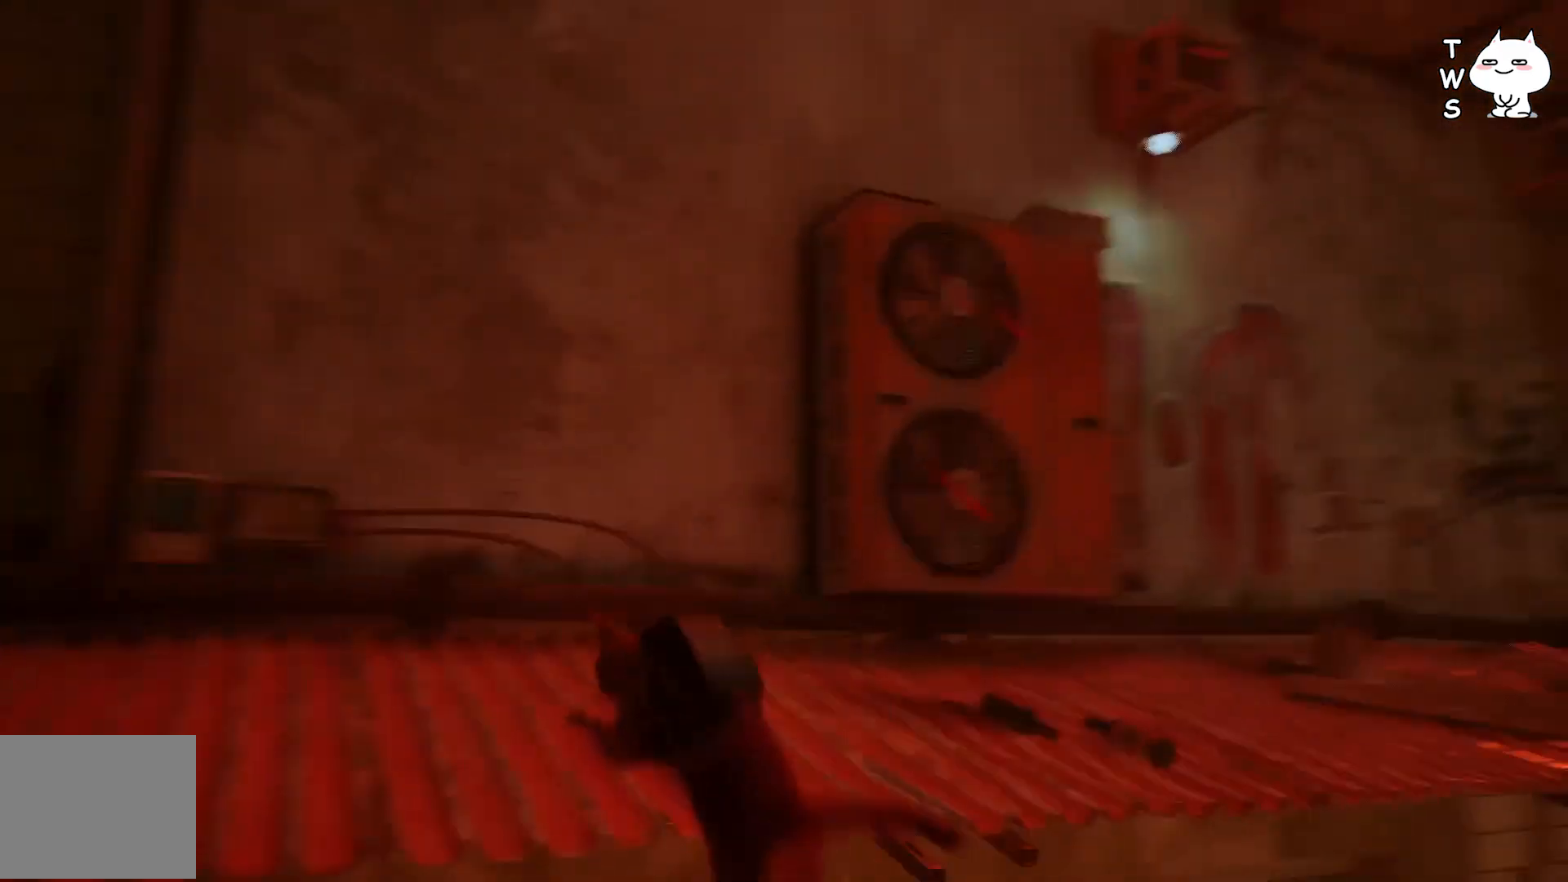
{"keys": ["w"], "events": []}
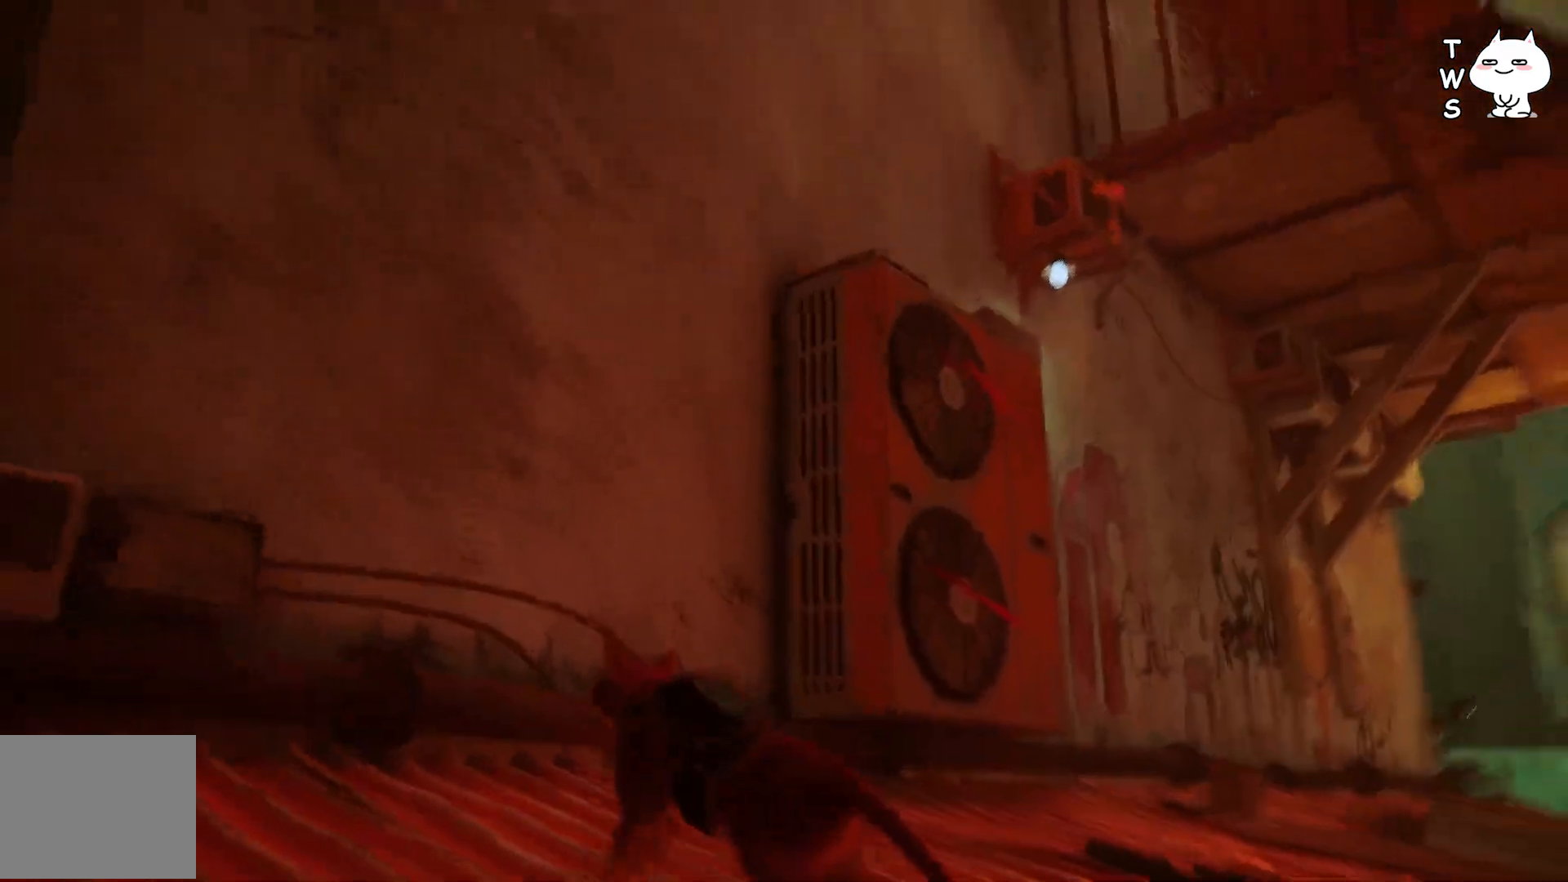
{"keys": ["w"], "events": []}
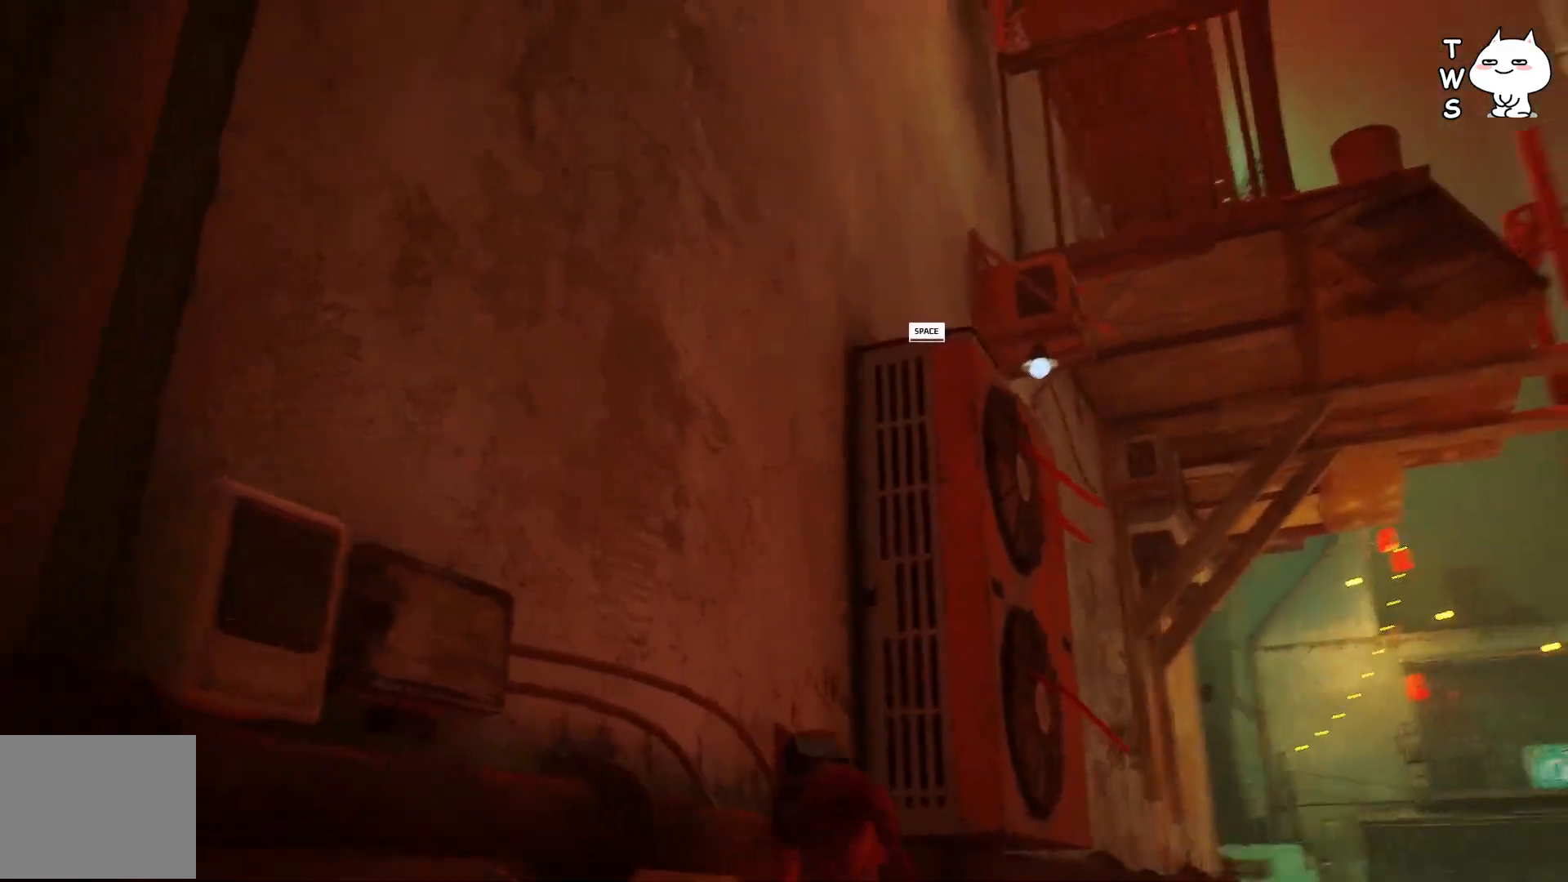
{"keys": ["space", "w"], "events": [[50, "space", "down"]]}
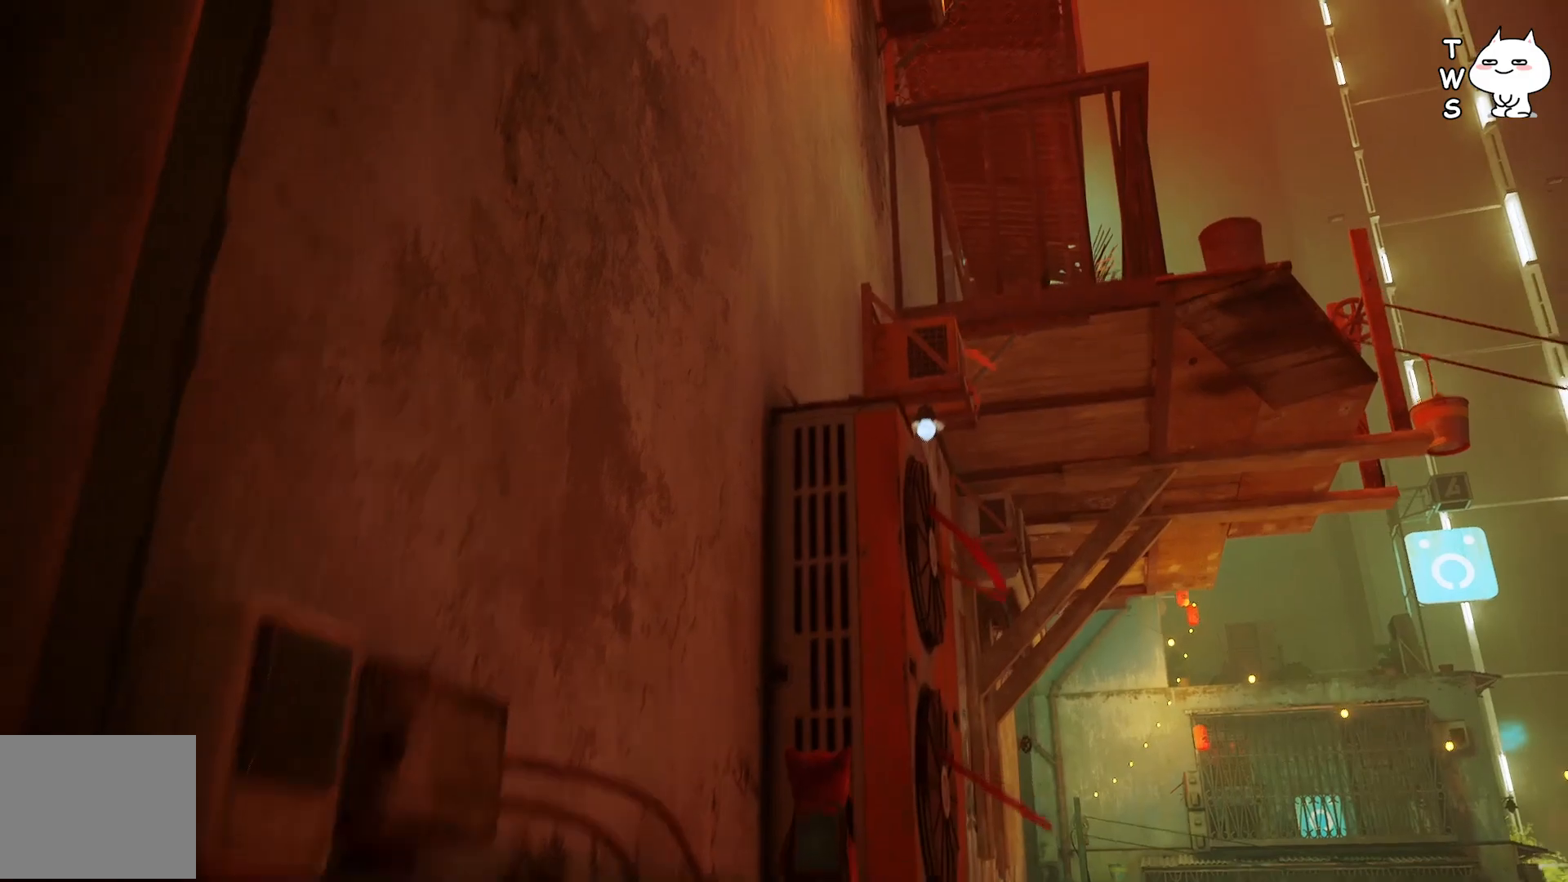
{"keys": ["space", "w"], "events": []}
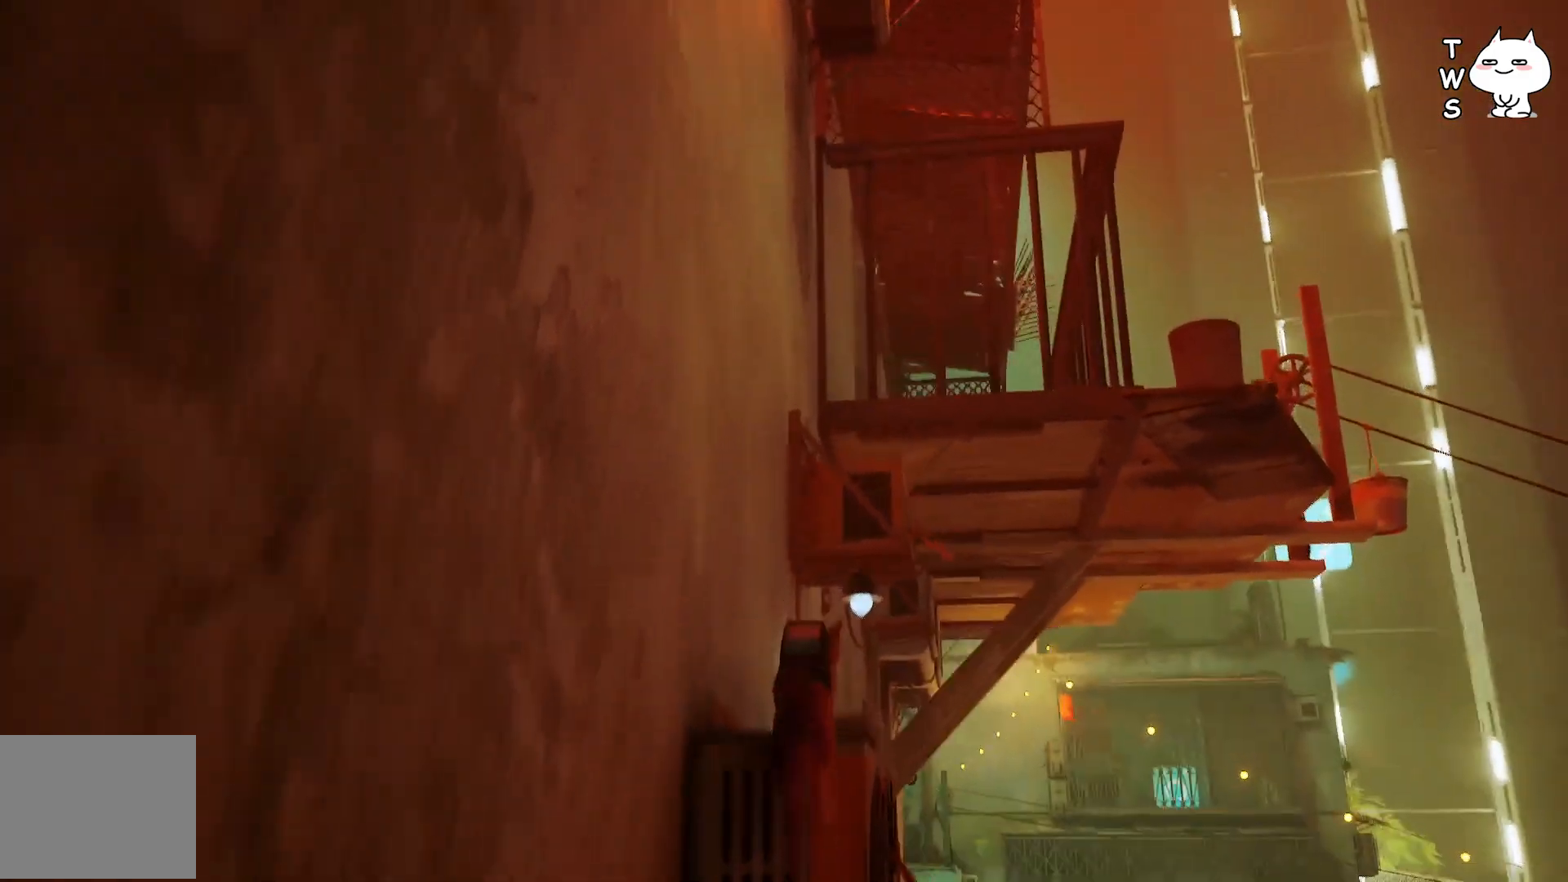
{"keys": ["space", "w"], "events": []}
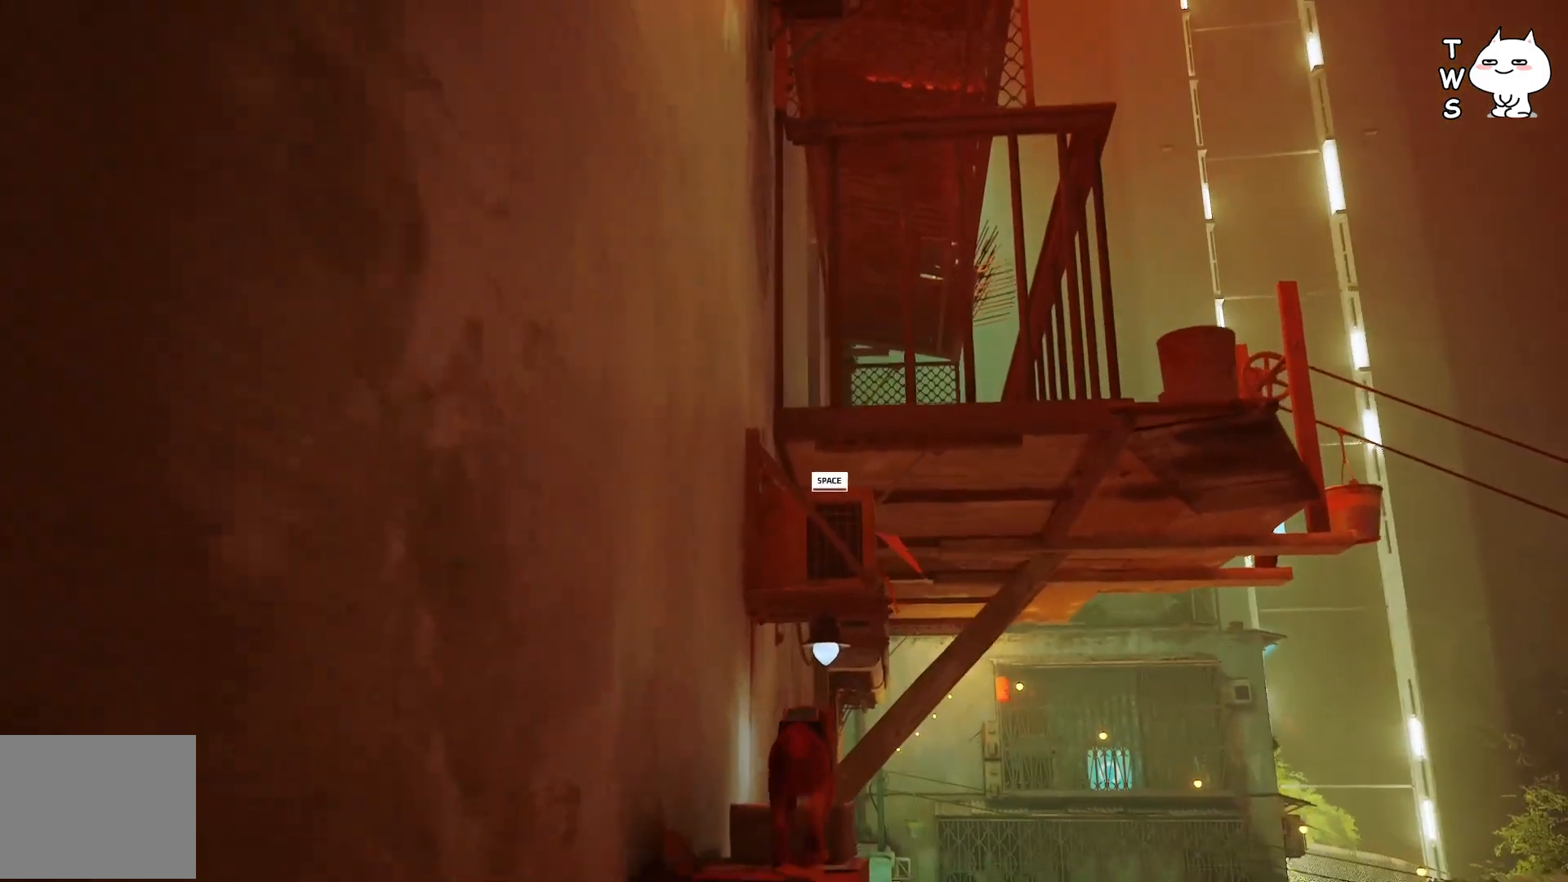
{"keys": ["space", "w"], "events": []}
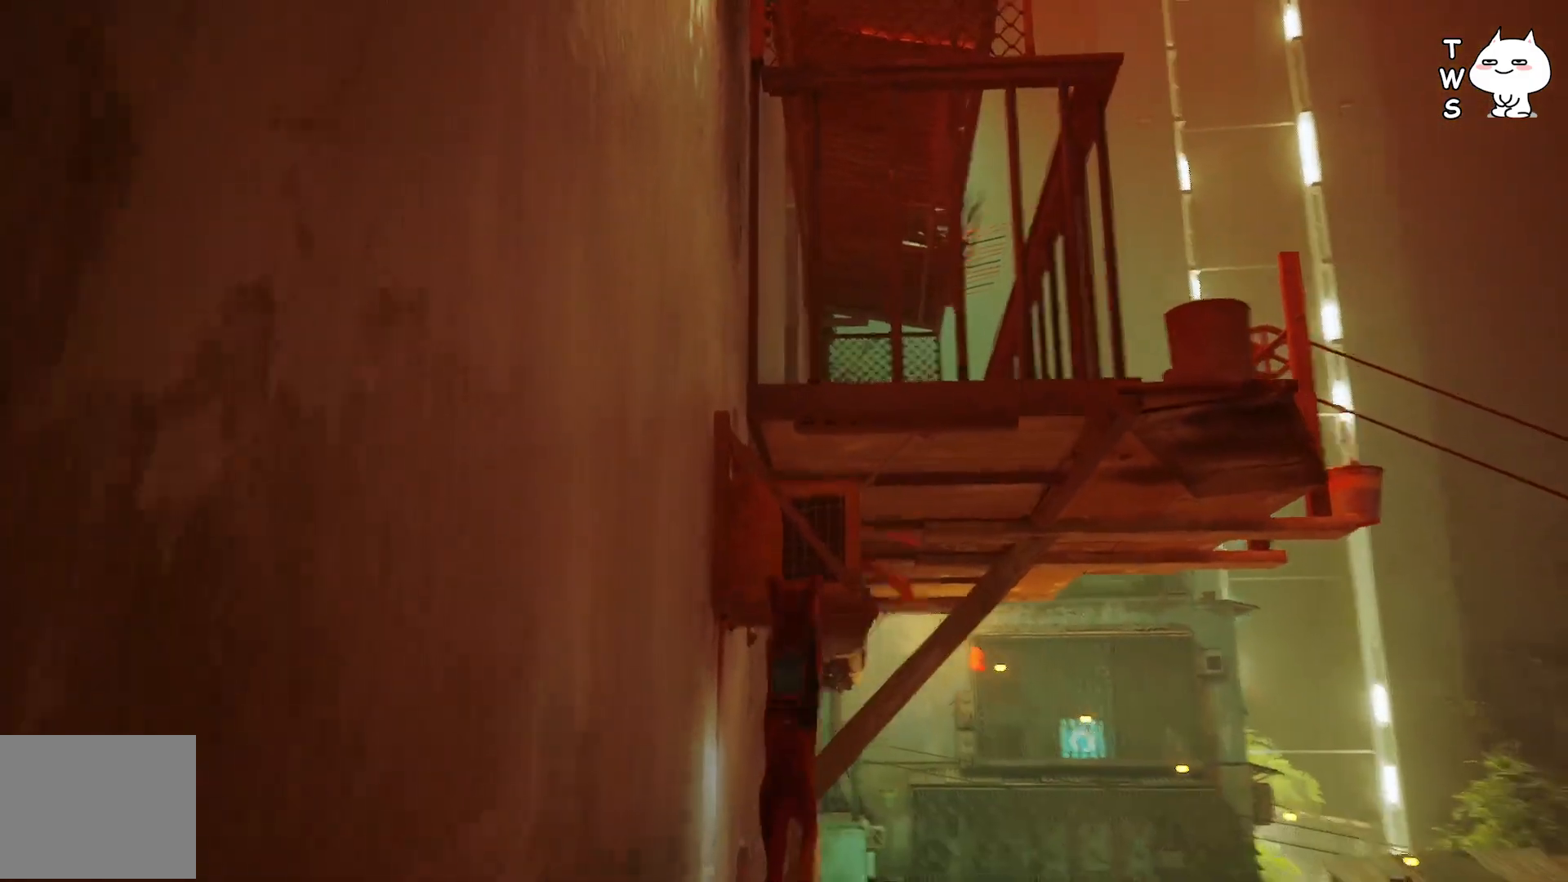
{"keys": ["space", "w"], "events": []}
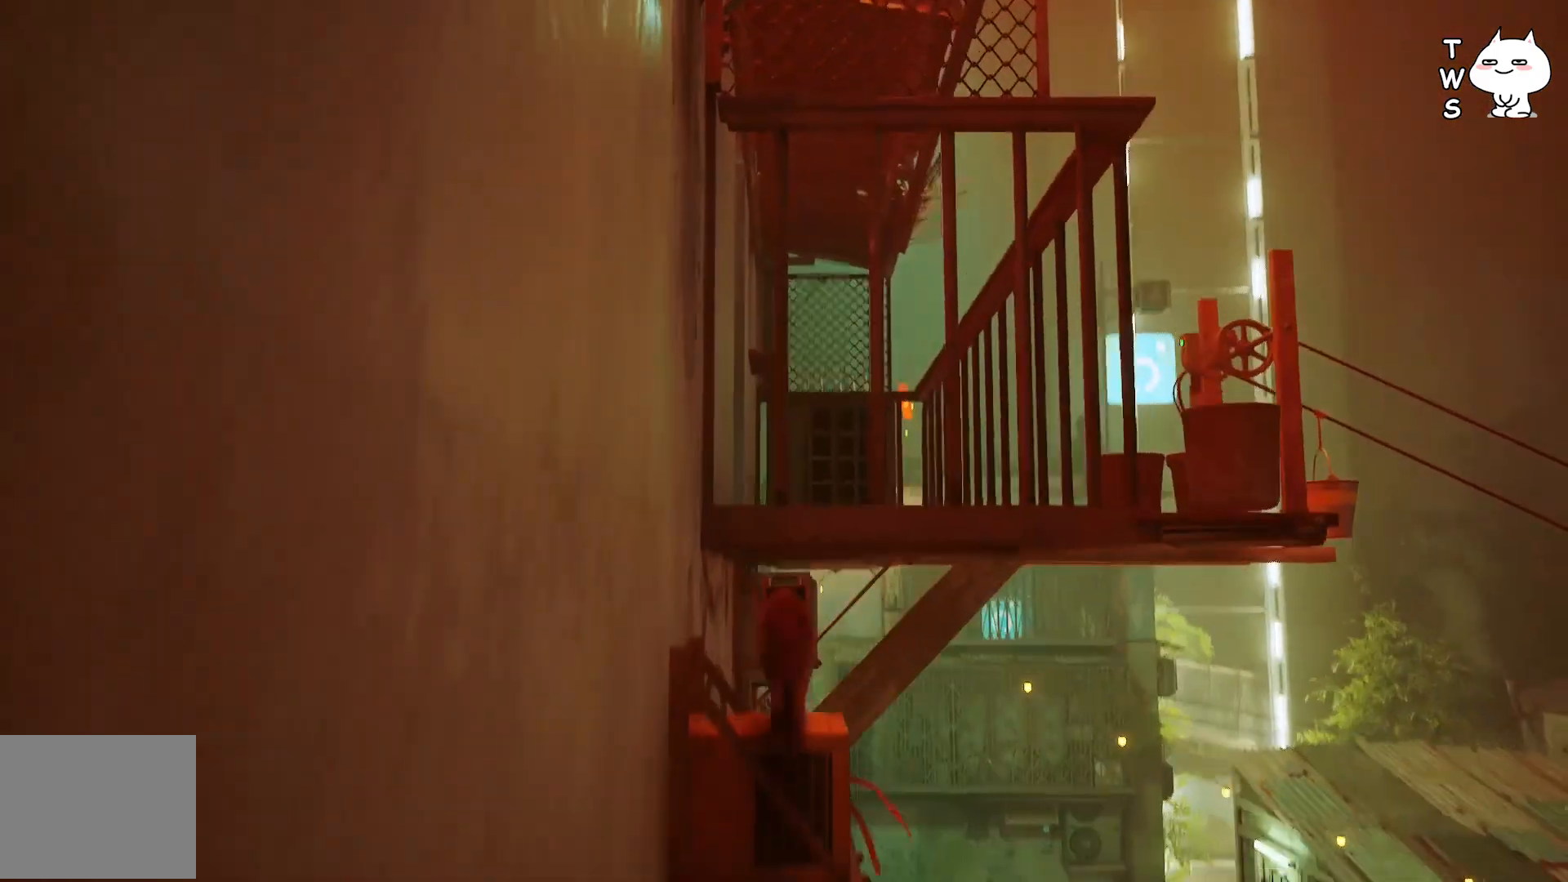
{"keys": ["space", "w"], "events": []}
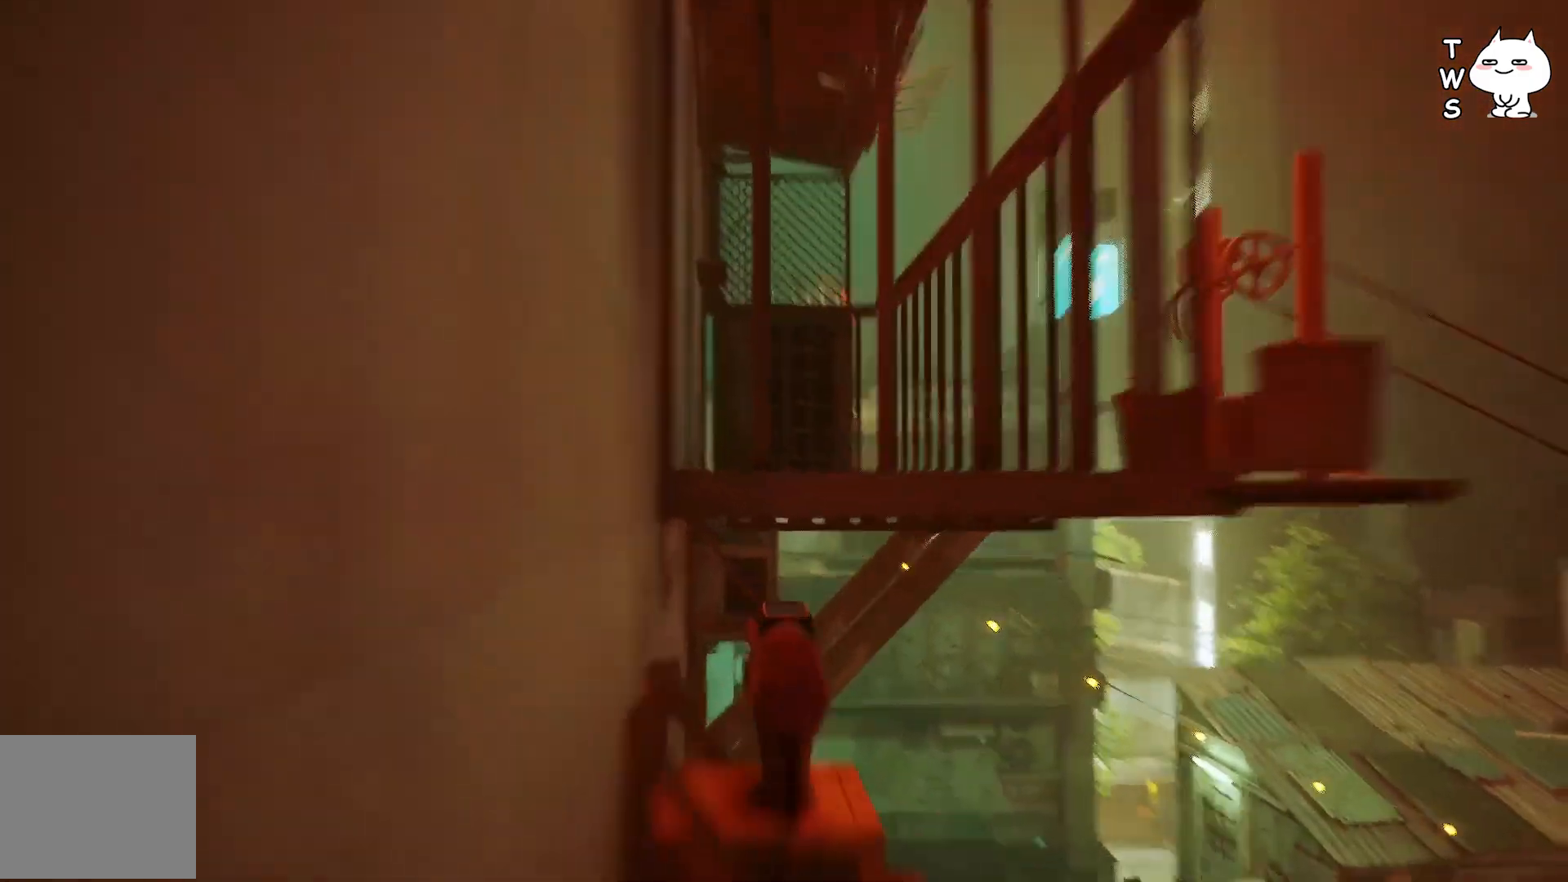
{"keys": ["space", "w"], "events": []}
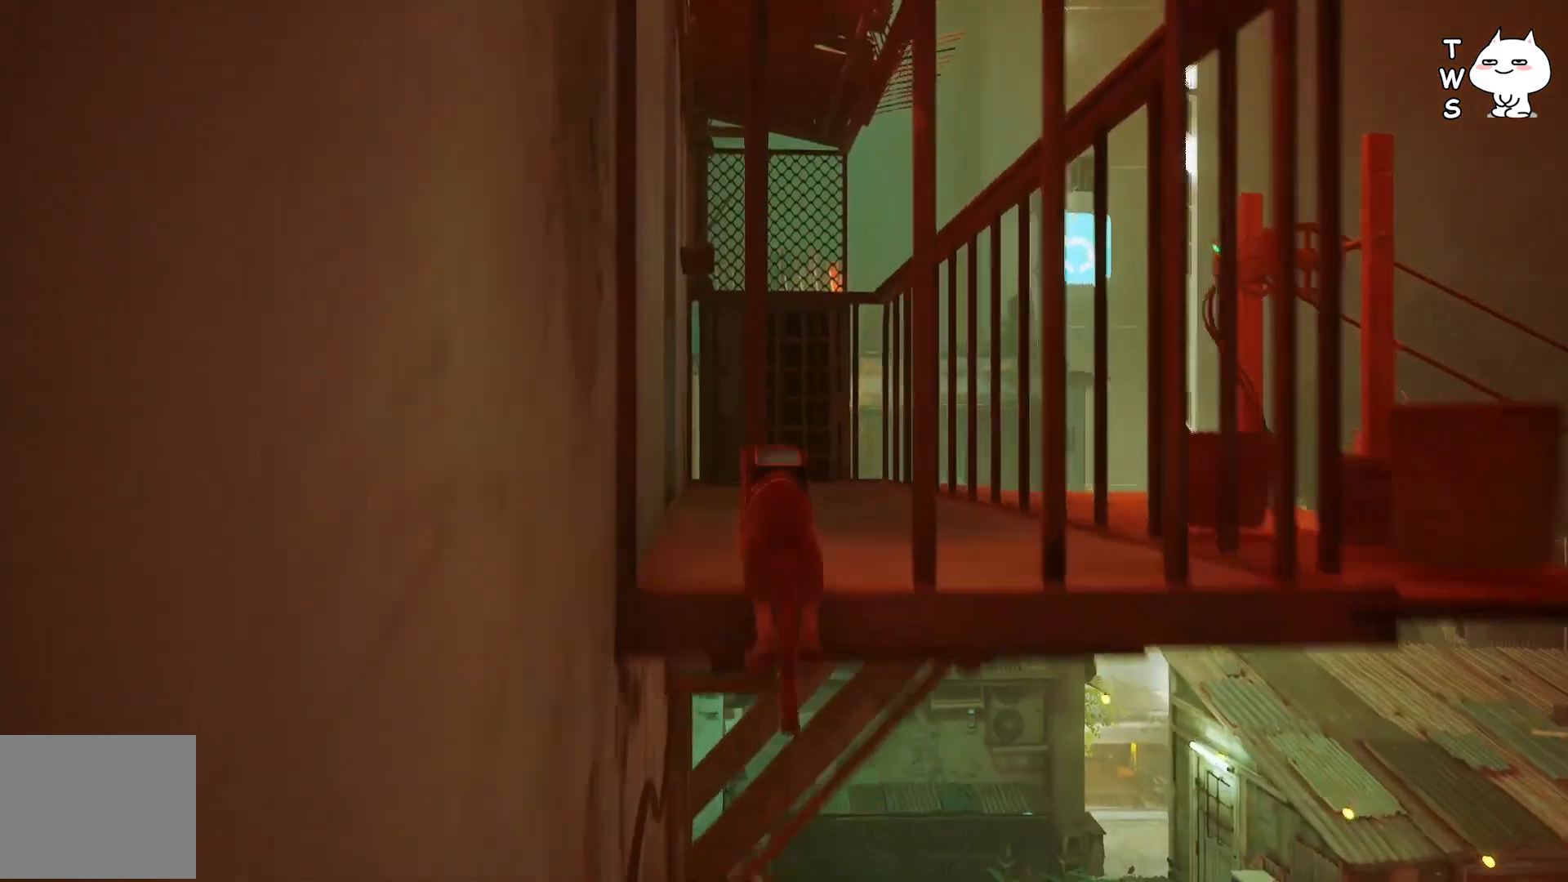
{"keys": ["w"], "events": [[233, "space", "up"]]}
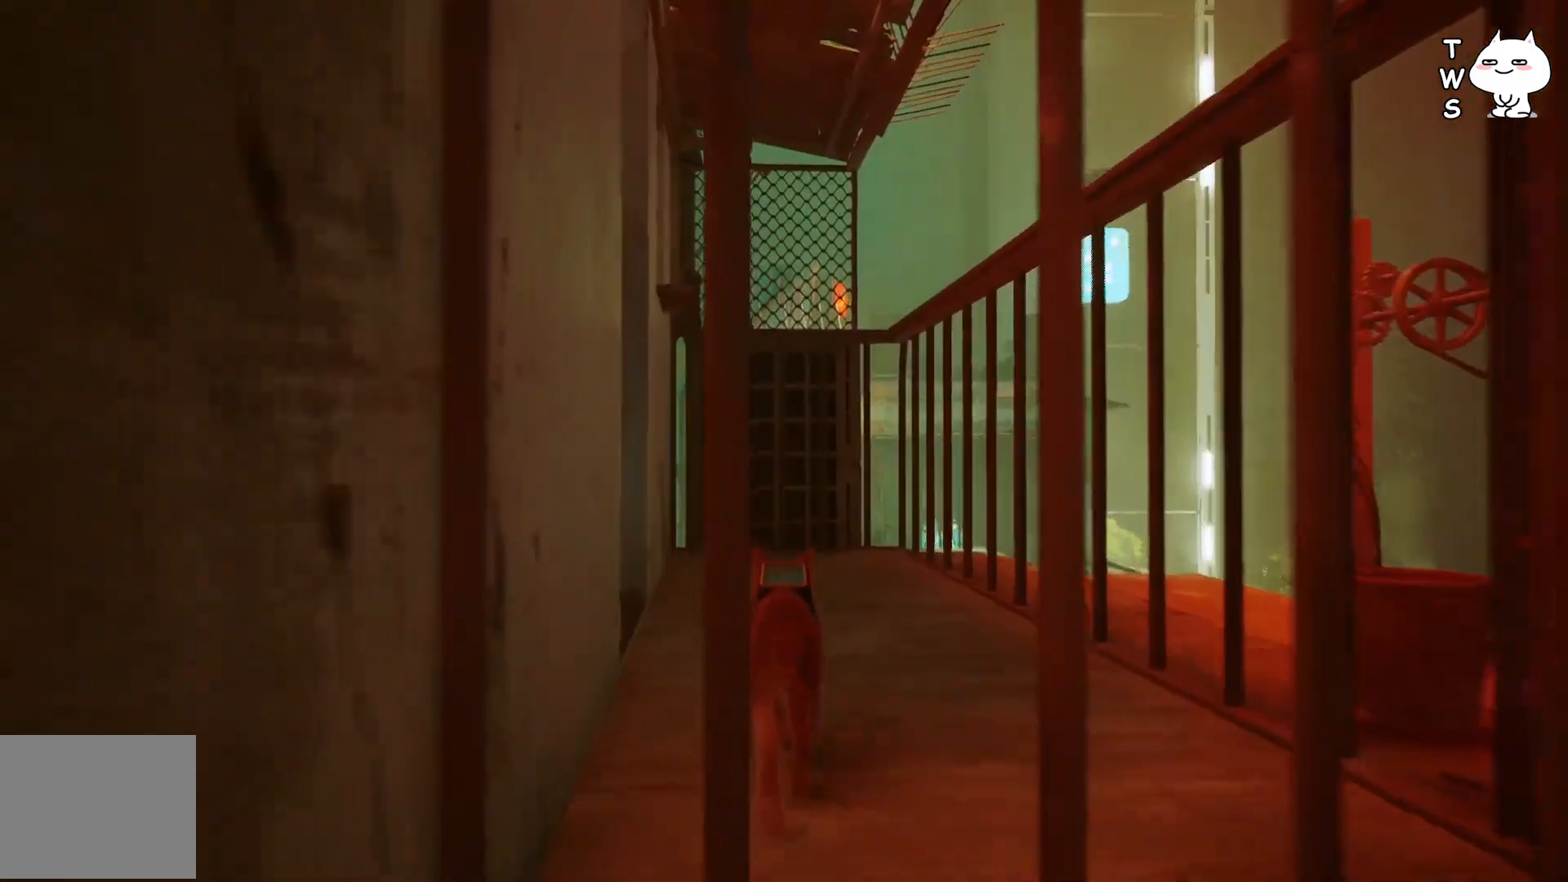
{"keys": ["w"], "events": [[167, "d", "down"], [417, "d", "up"]]}
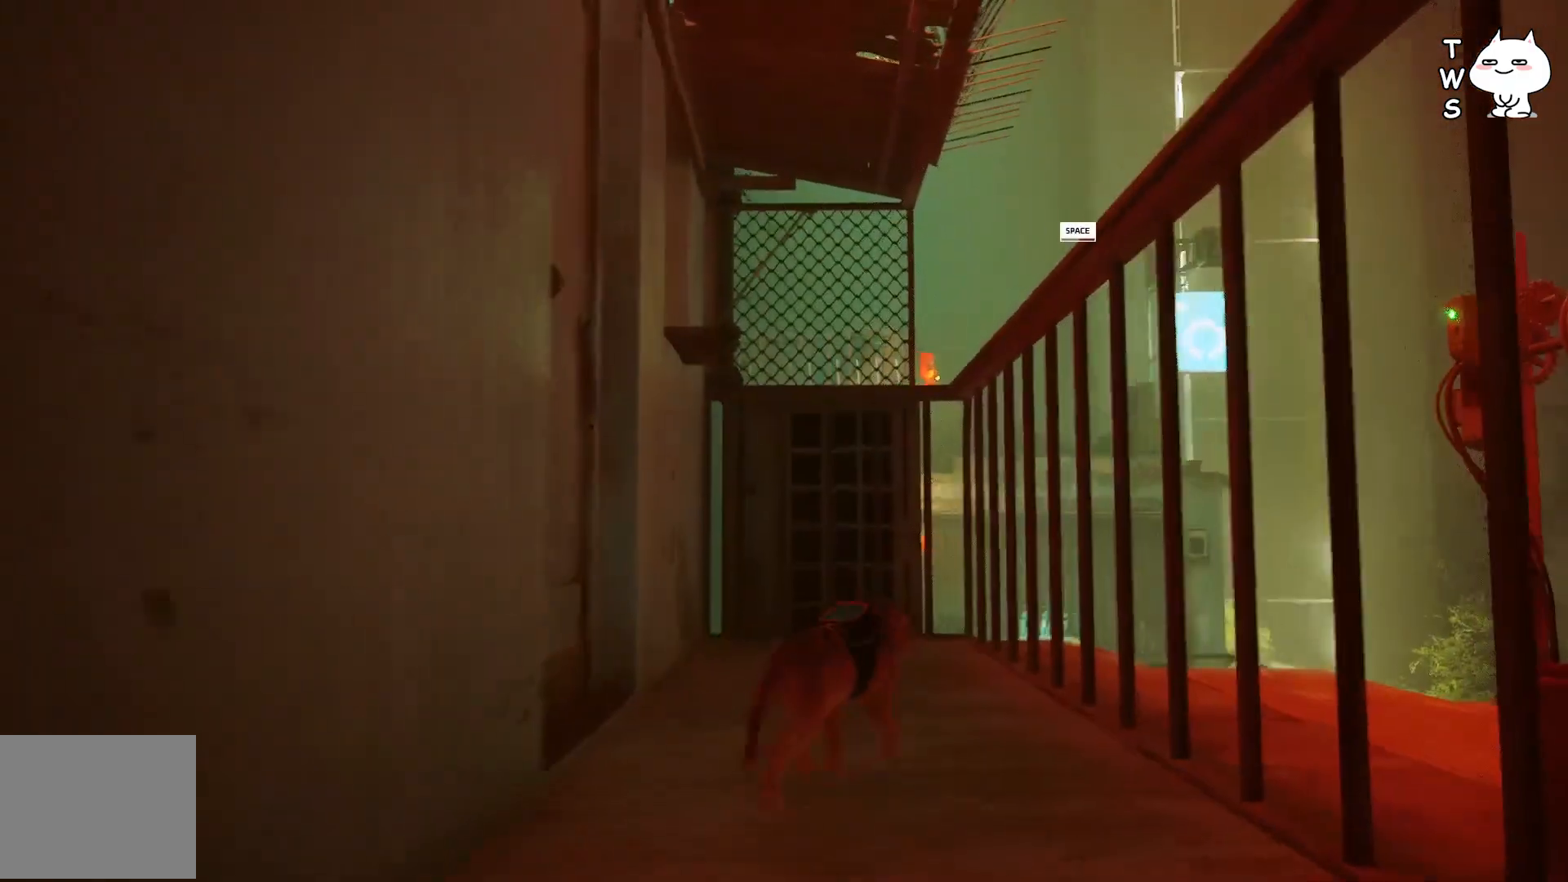
{"keys": ["w"], "events": []}
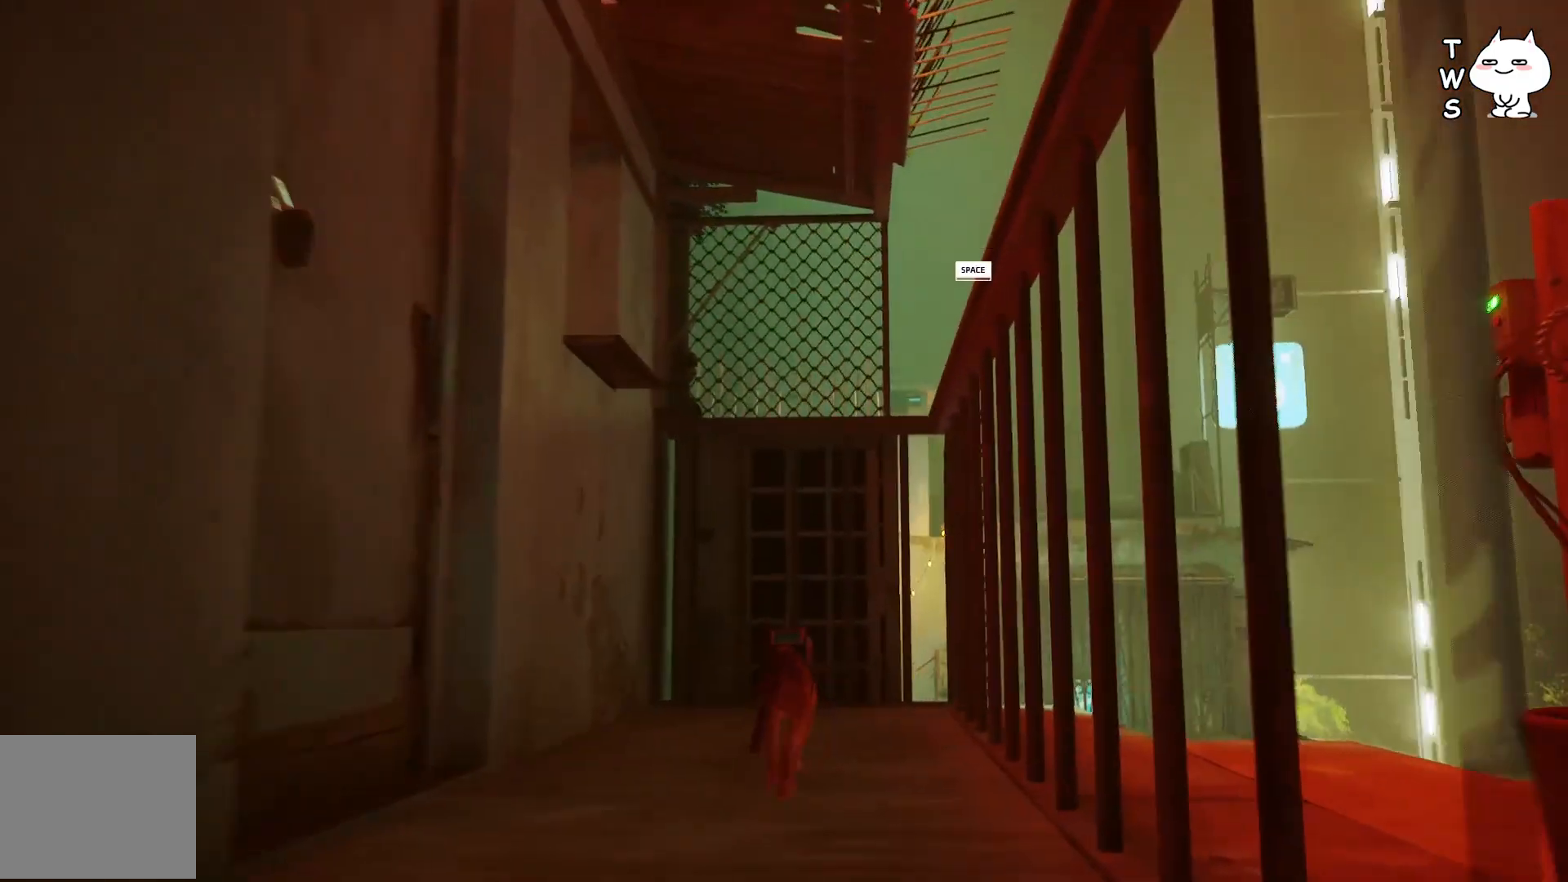
{"keys": [], "events": [[83, "a", "down"], [317, "a", "up"], [333, "w", "up"]]}
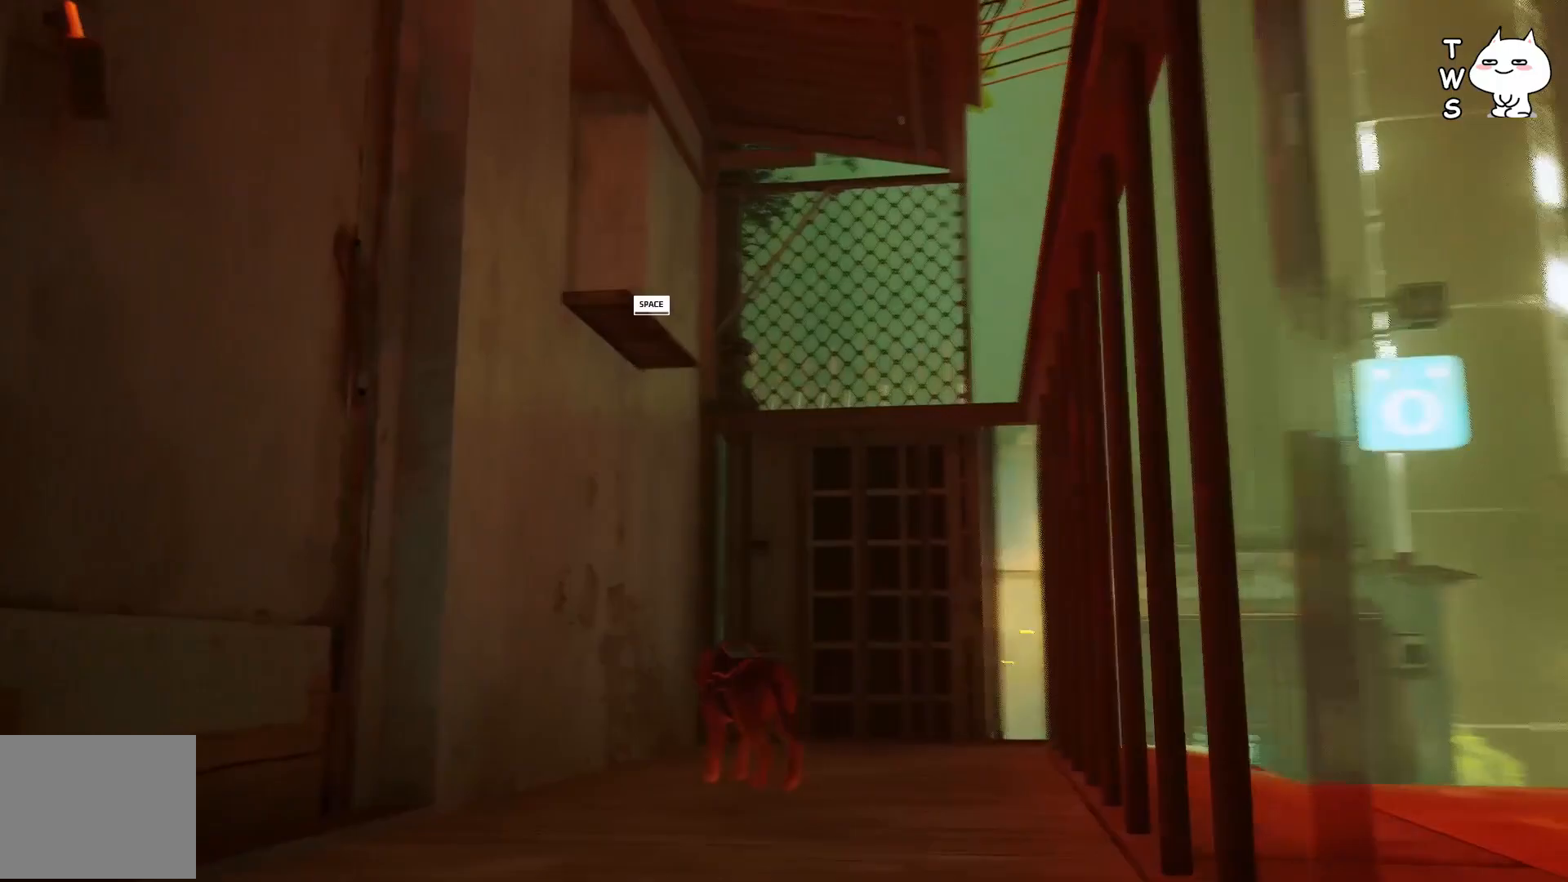
{"keys": [], "events": [[17, "space", "down"], [100, "space", "up"]]}